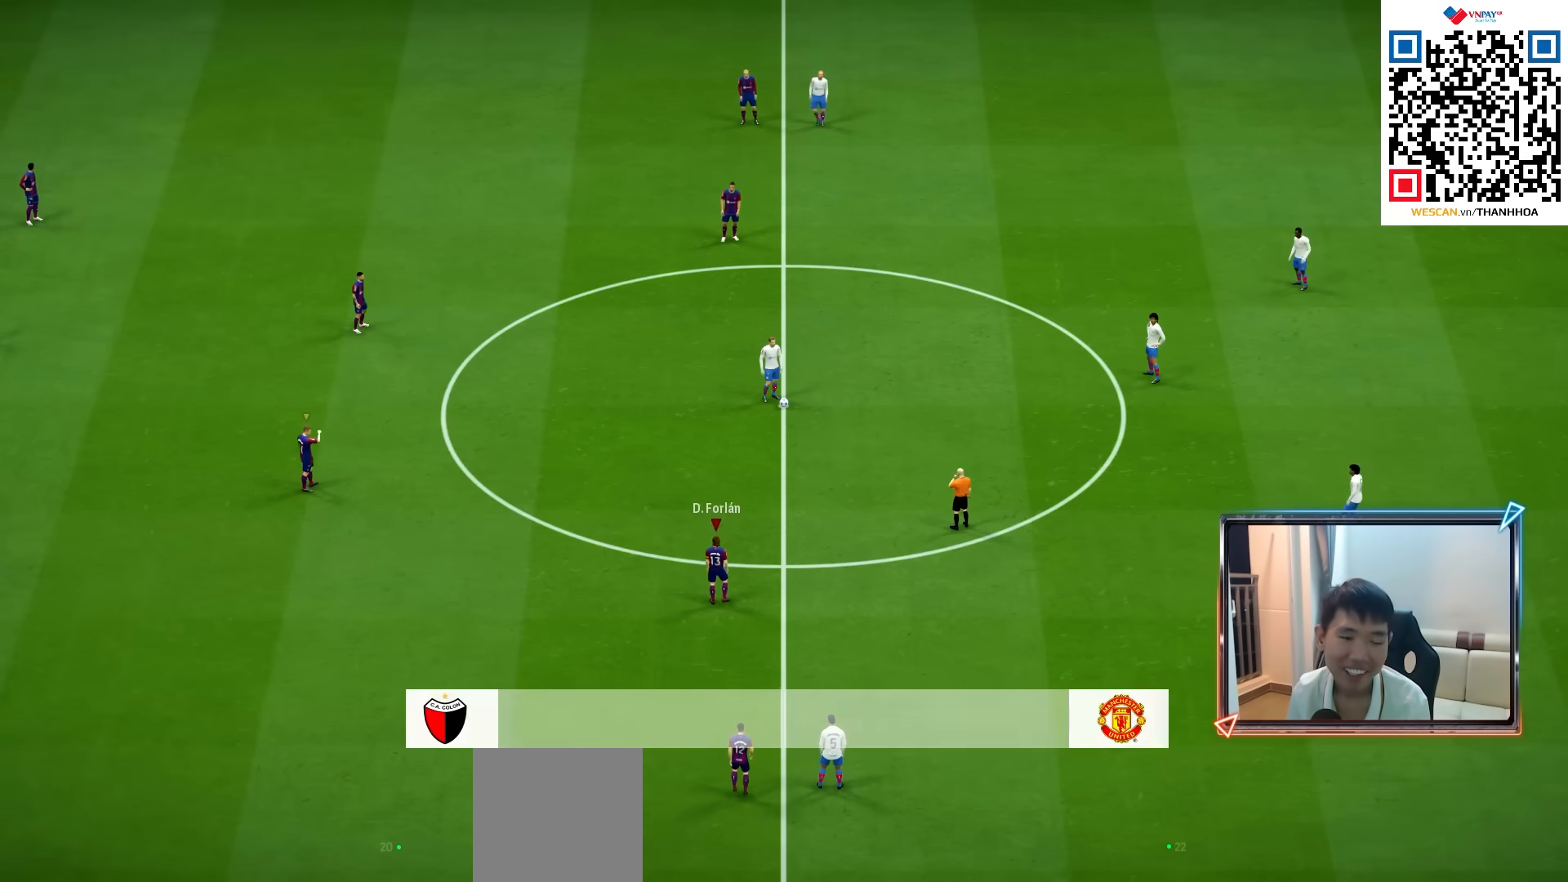
Gameplay with a controller (PlayStation layout); each line is a JSON object with the inputs held at the frame after it. "events" lists button and stick changes between this image and that frame as [ms after this image, input, new state], when the widget could be followed in between.
{"buttons": [], "left_stick": "up-right", "right_stick": "center", "events": [[117, "left_stick", "up-right"]]}
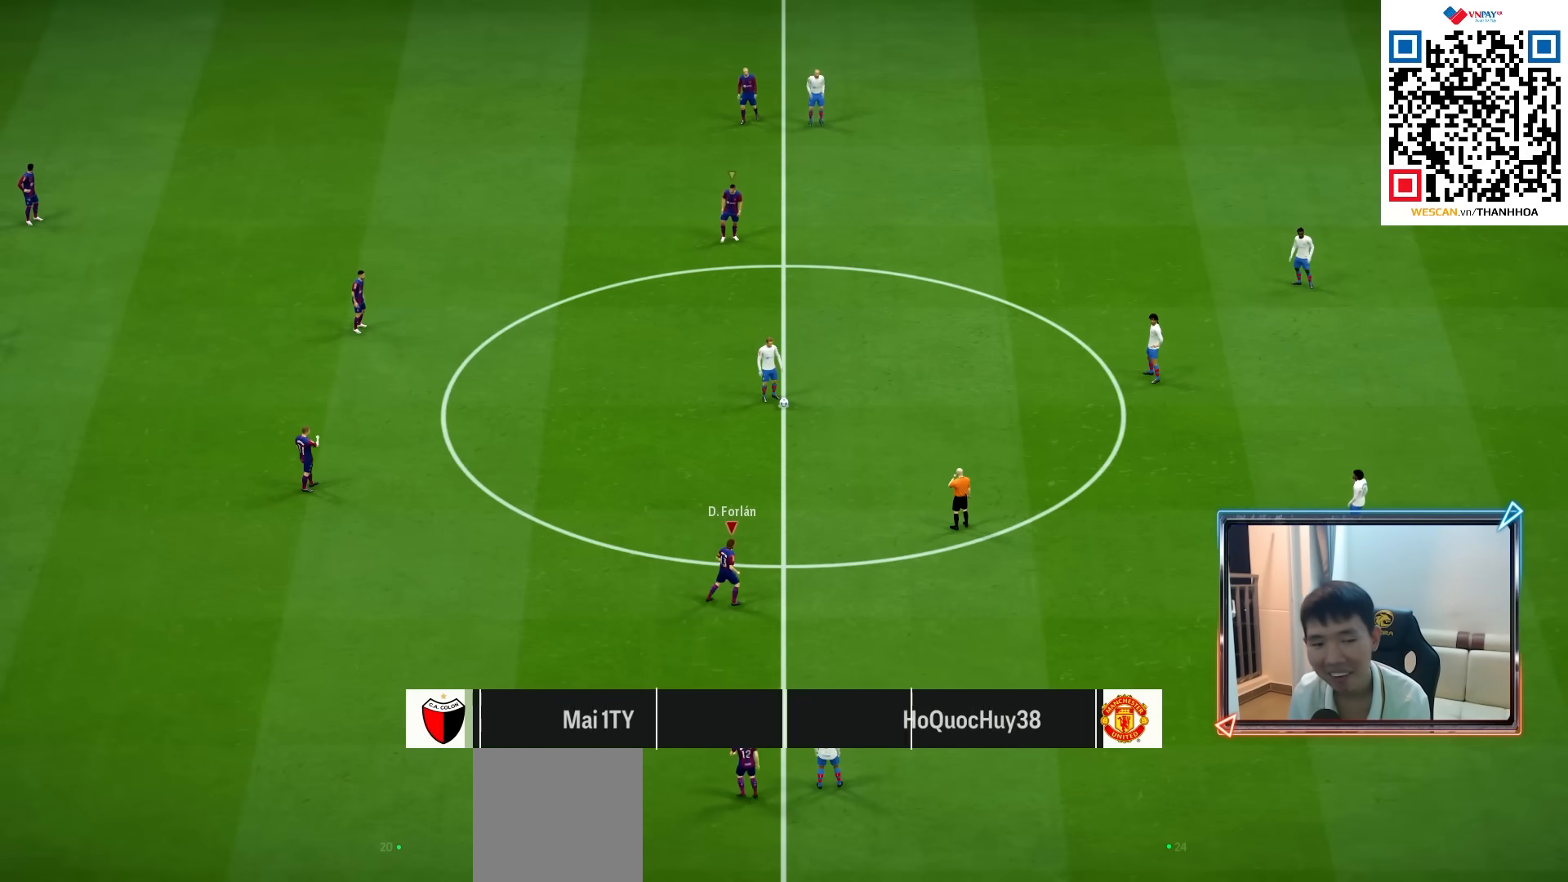
{"buttons": [], "left_stick": "center", "right_stick": "center", "events": [[367, "left_stick", "center"]]}
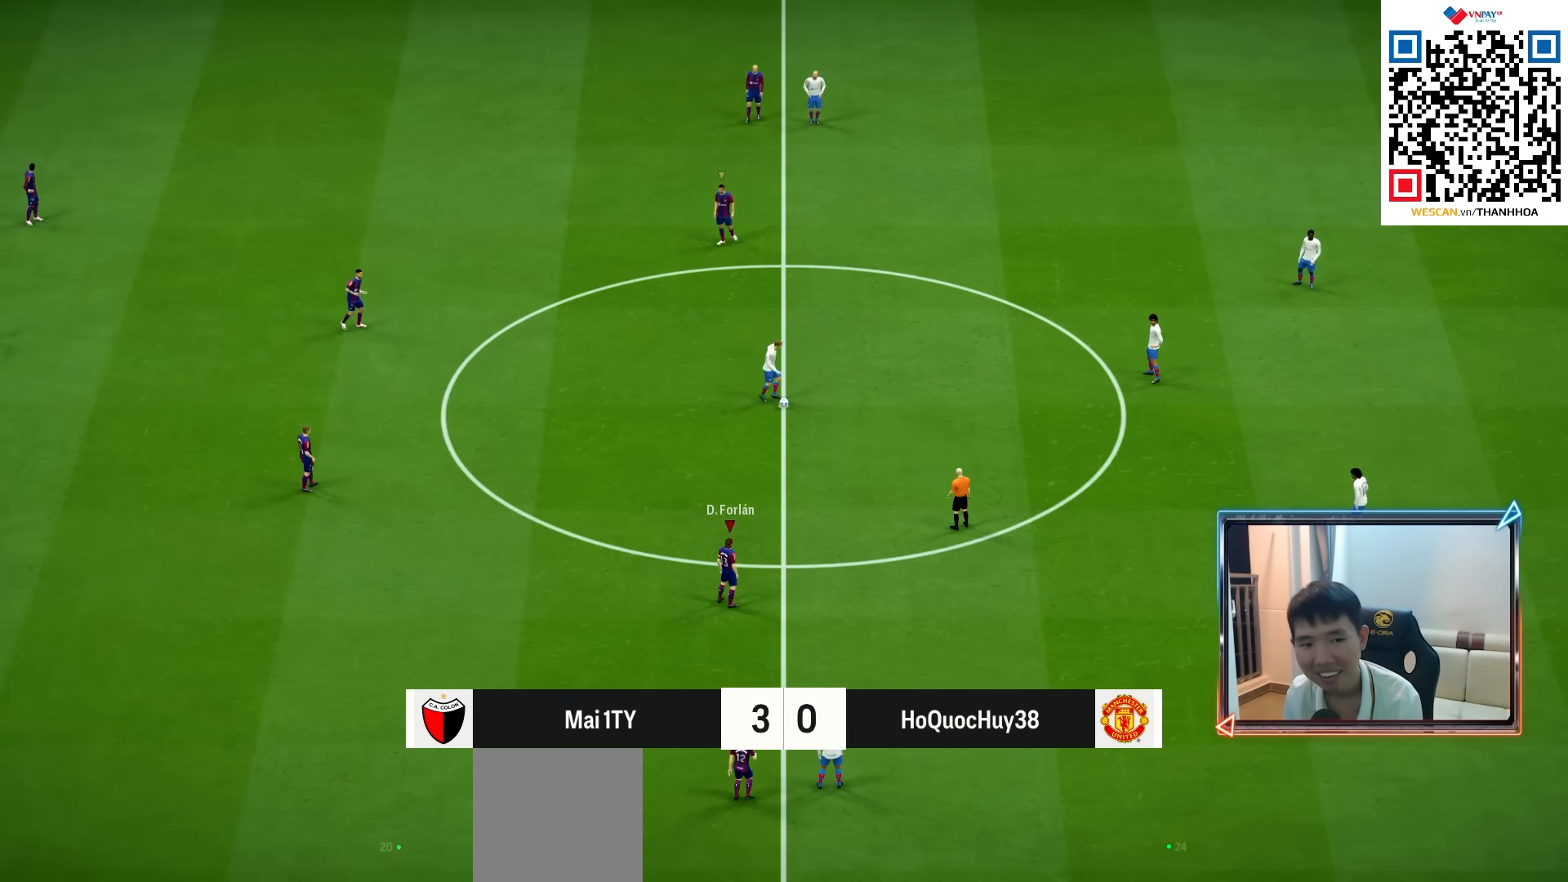
{"buttons": ["R2"], "left_stick": "up-right", "right_stick": "center", "events": [[83, "left_stick", "right"], [283, "left_stick", "up-right"], [483, "R2", "down"]]}
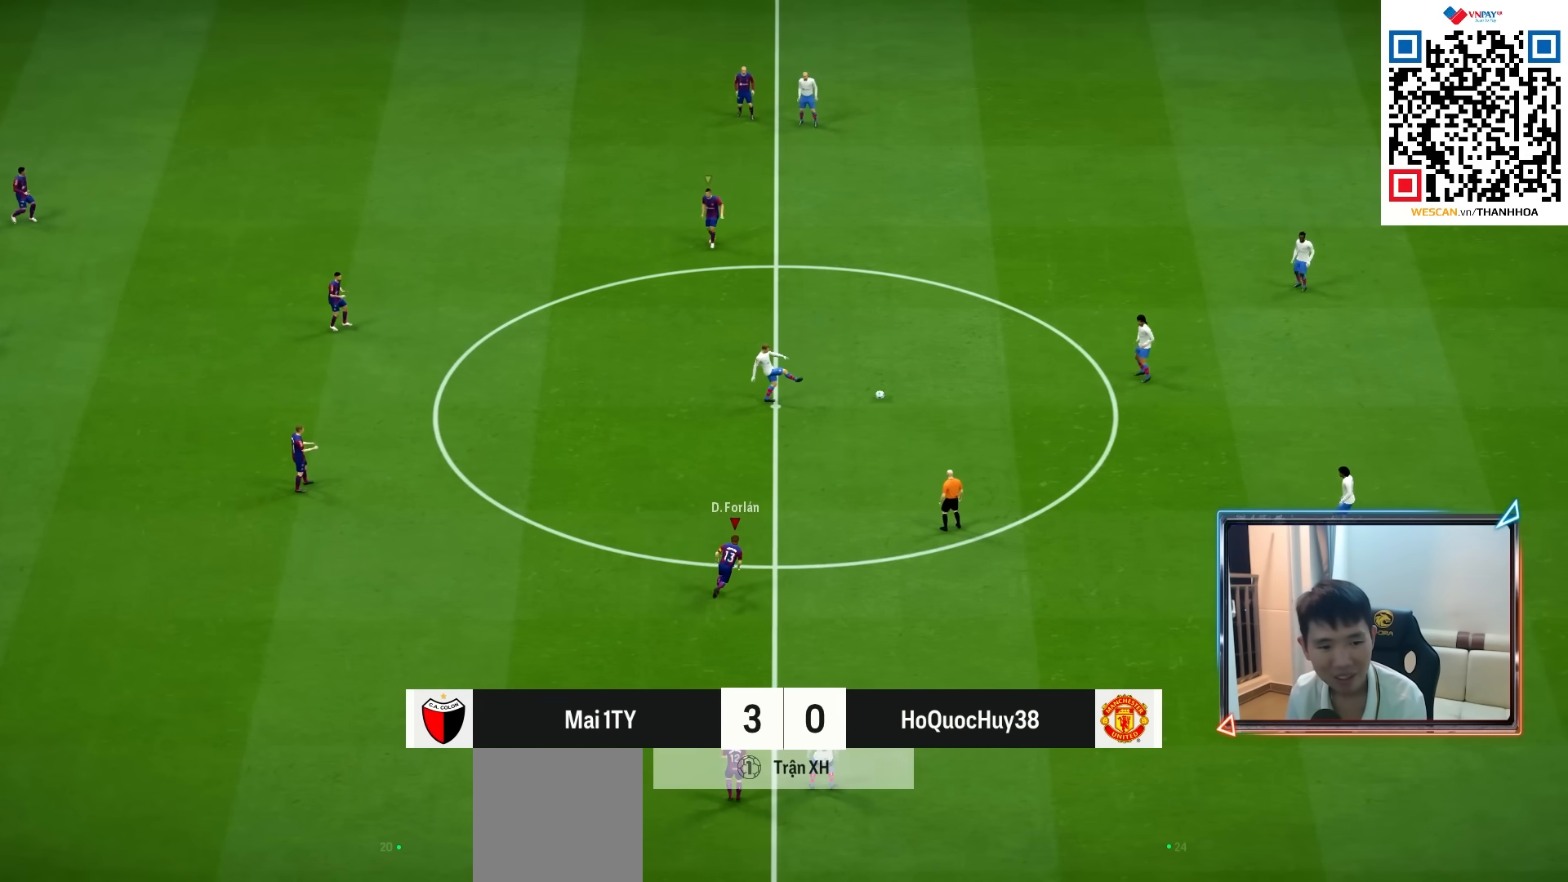
{"buttons": ["R2"], "left_stick": "up-right", "right_stick": "center", "events": []}
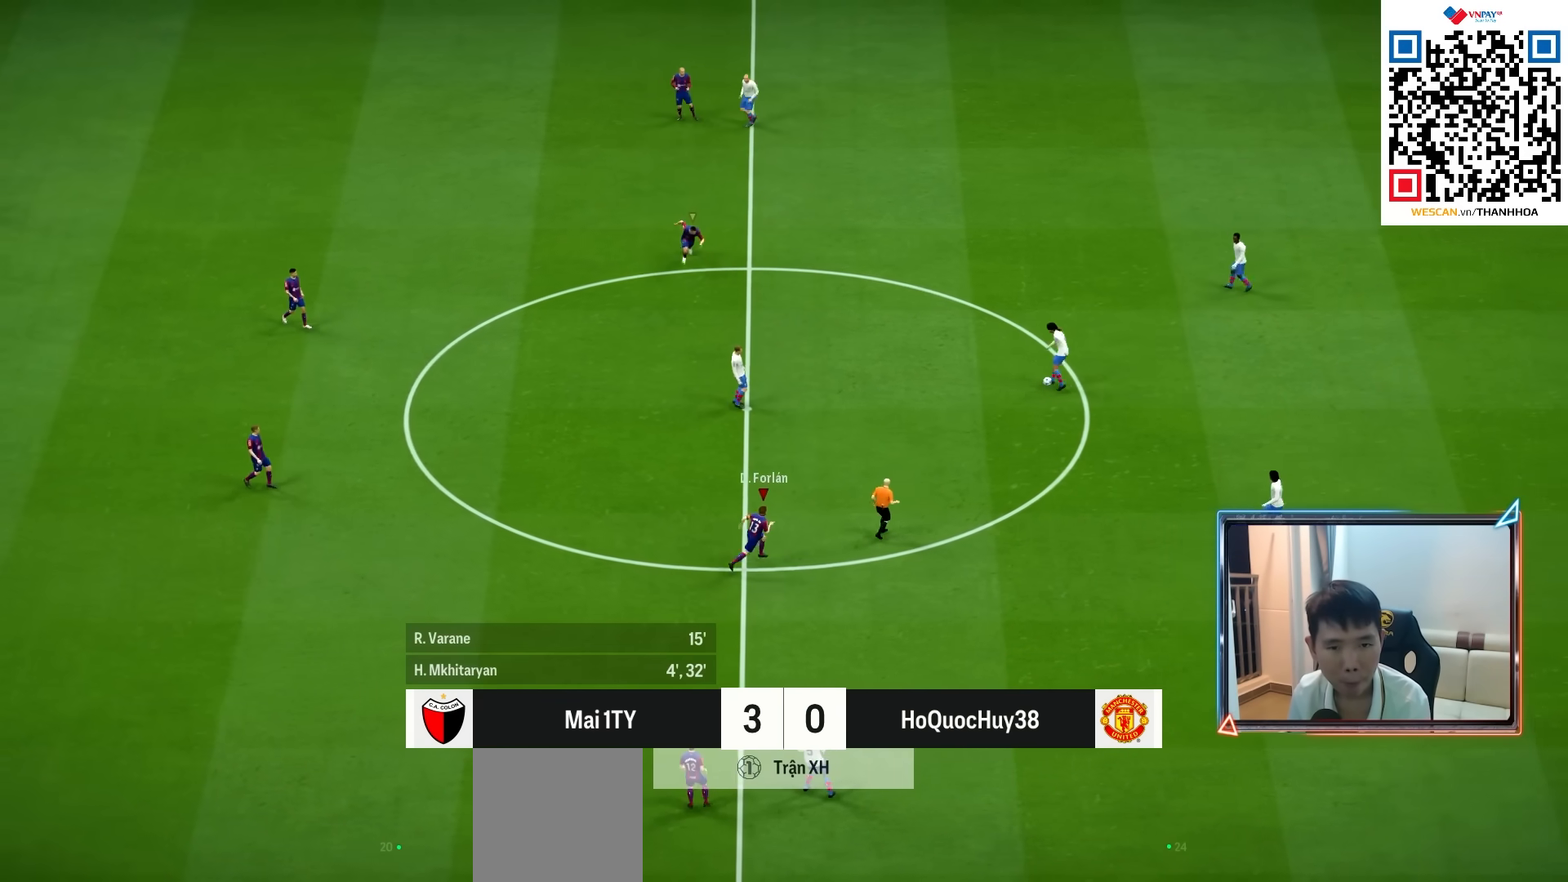
{"buttons": ["CROSS"], "left_stick": "down", "right_stick": "center", "events": [[133, "left_stick", "right"], [400, "CROSS", "down"], [400, "R2", "up"], [400, "left_stick", "down"]]}
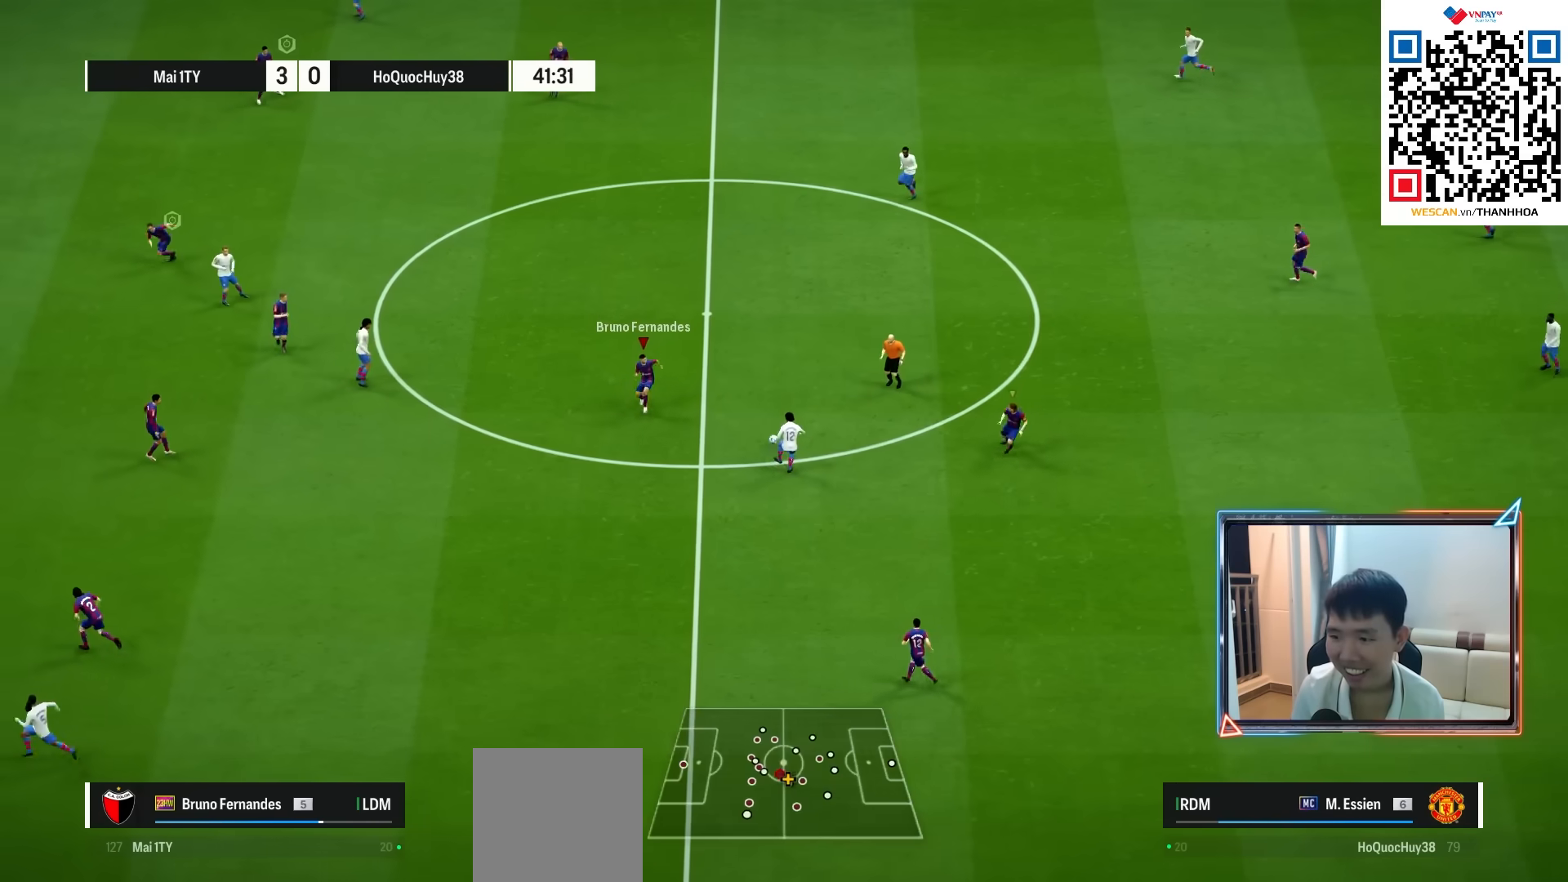
{"buttons": ["CROSS"], "left_stick": "up-left", "right_stick": "center", "events": [[50, "left_stick", "center"], [367, "left_stick", "up-left"]]}
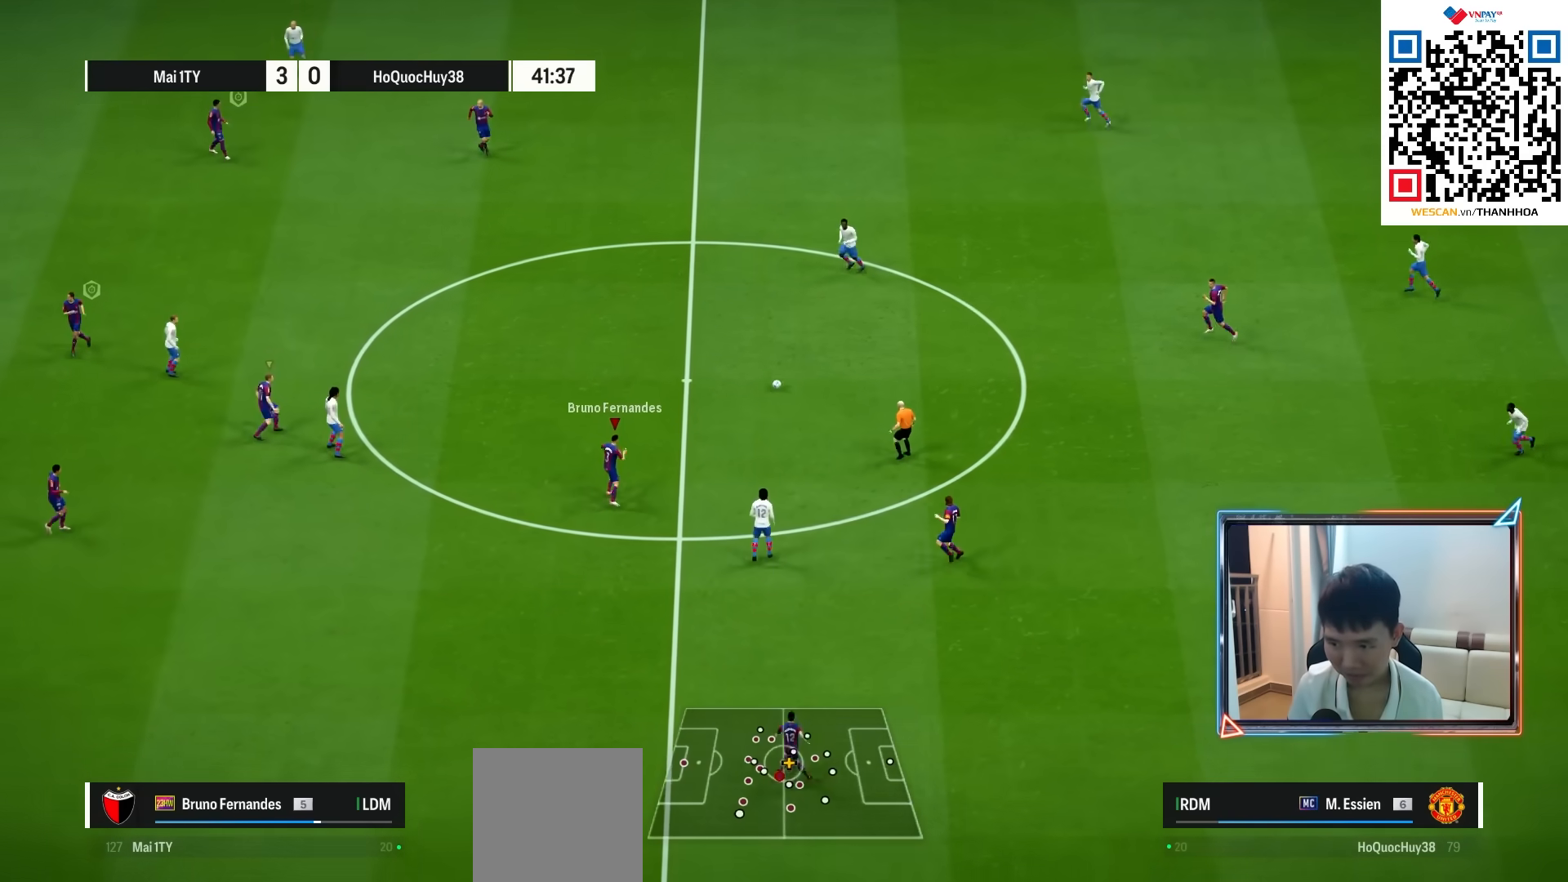
{"buttons": ["CROSS"], "left_stick": "up-left", "right_stick": "center", "events": []}
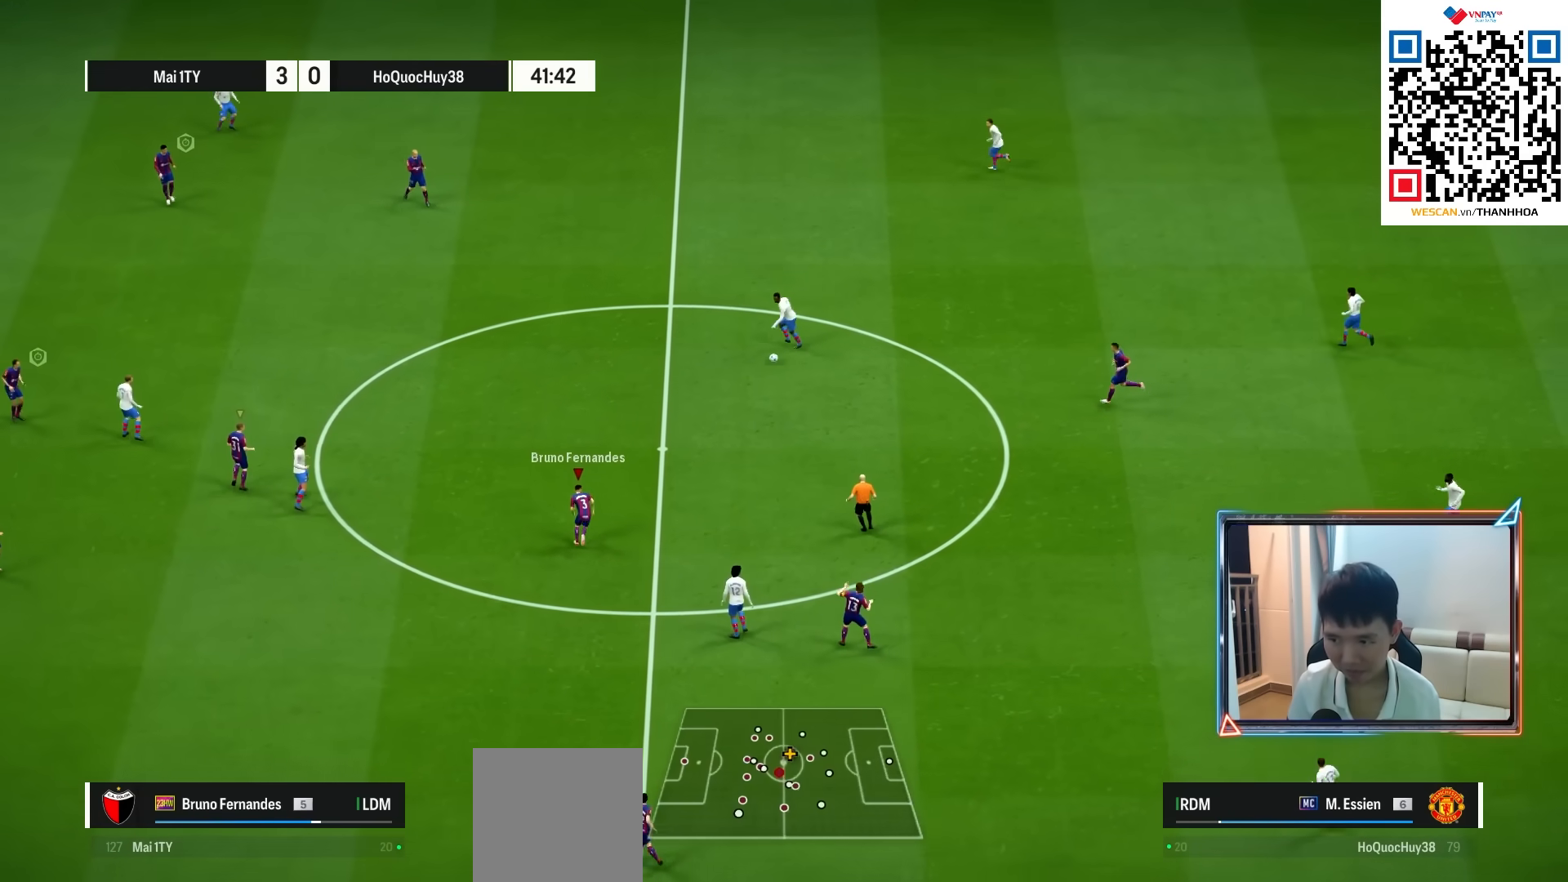
{"buttons": [], "left_stick": "up-left", "right_stick": "center", "events": [[400, "CROSS", "up"]]}
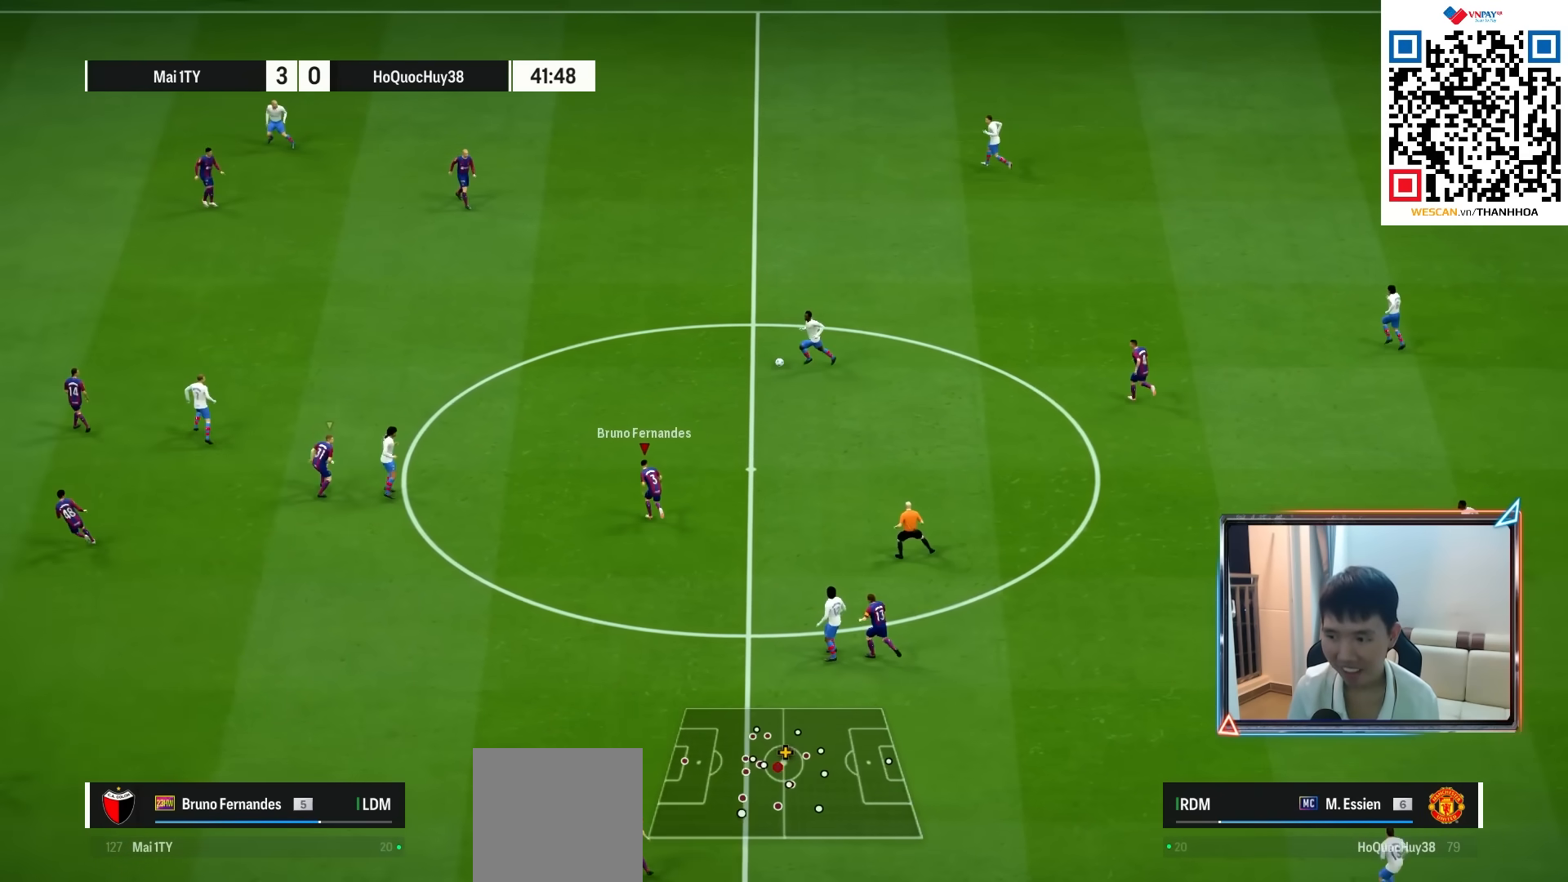
{"buttons": [], "left_stick": "up-left", "right_stick": "center", "events": []}
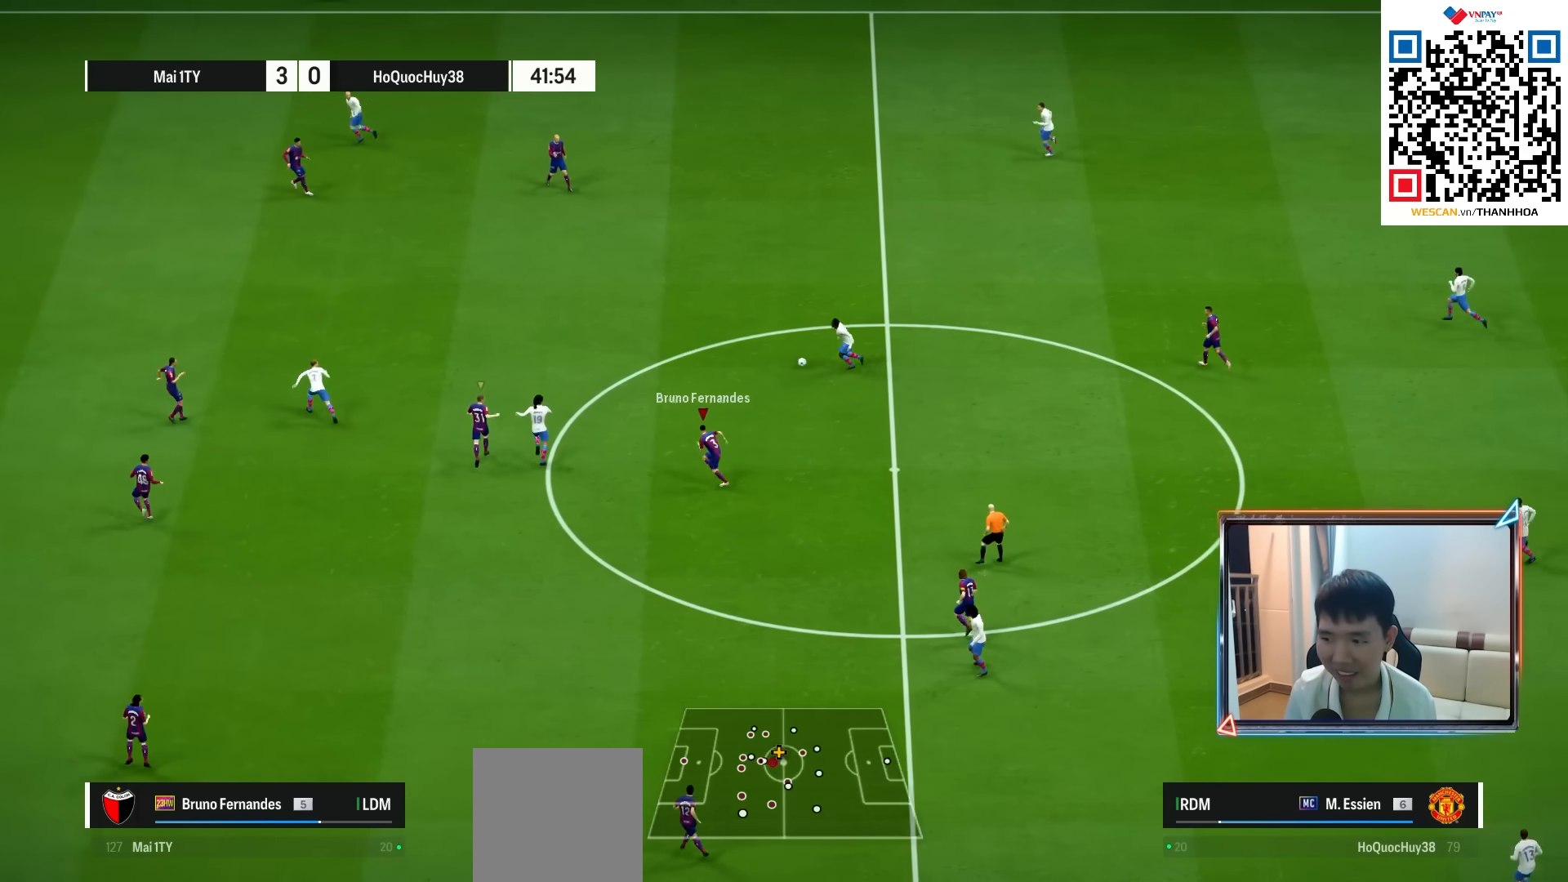
{"buttons": [], "left_stick": "up-left", "right_stick": "center", "events": []}
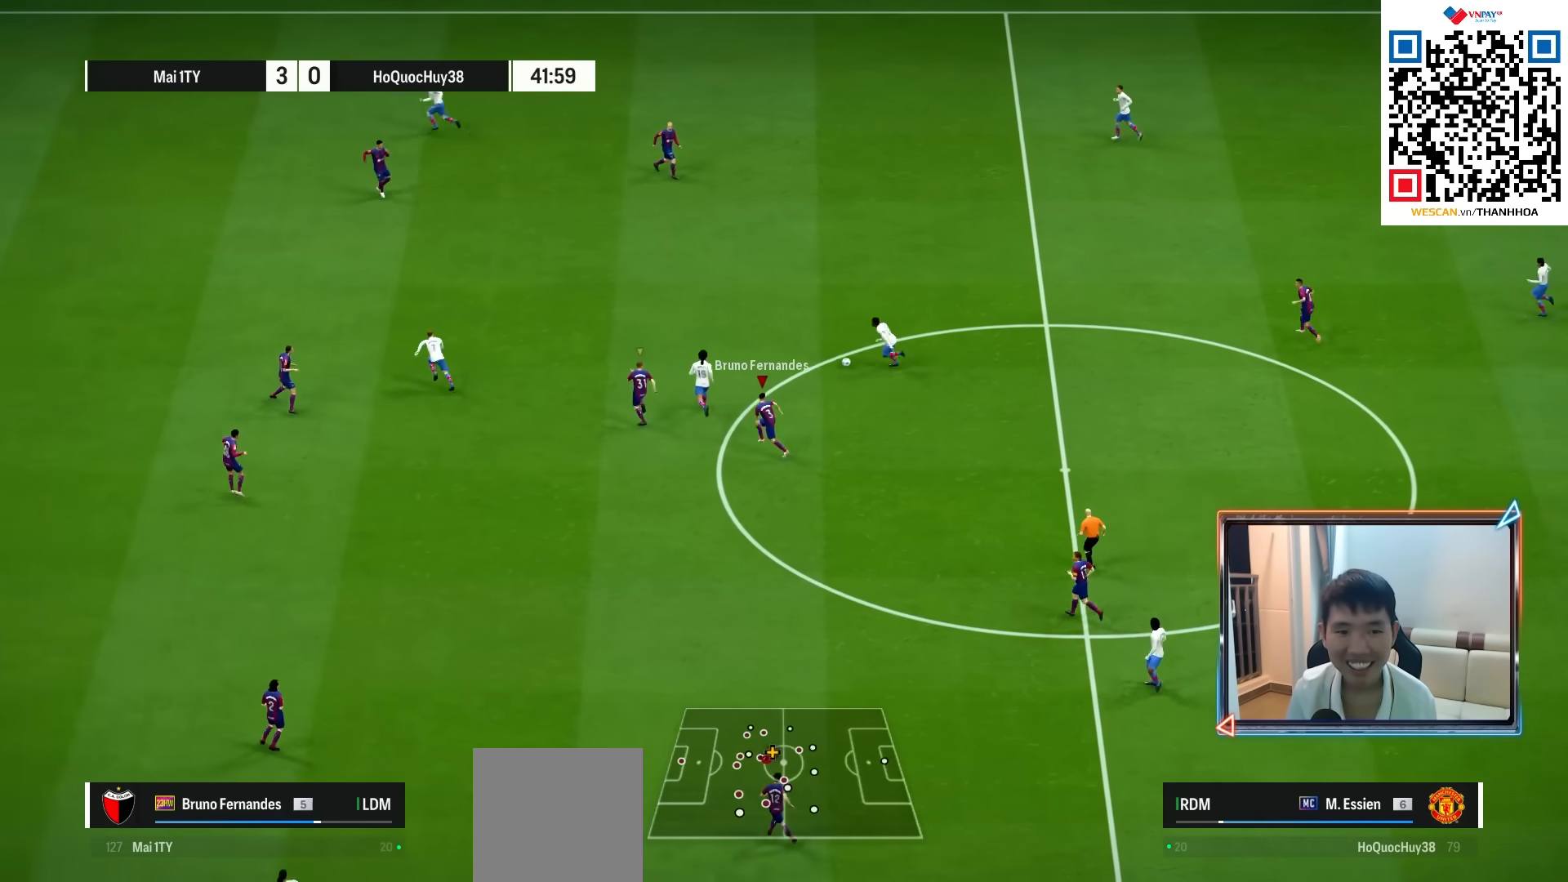
{"buttons": [], "left_stick": "up-left", "right_stick": "center", "events": []}
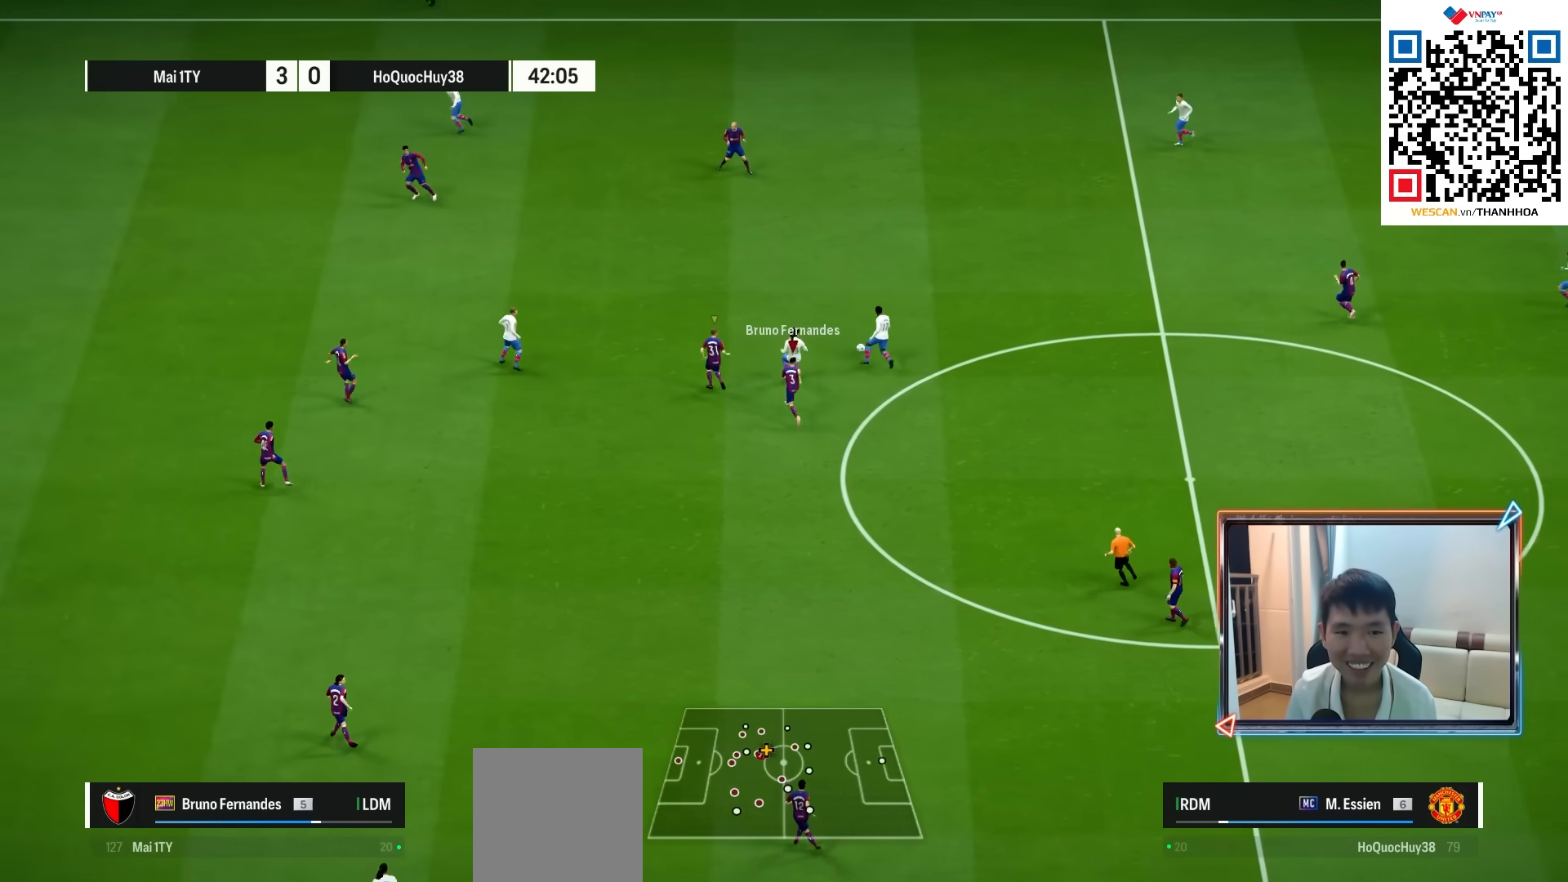
{"buttons": [], "left_stick": "up-left", "right_stick": "center", "events": [[167, "L1", "down"], [300, "L1", "up"]]}
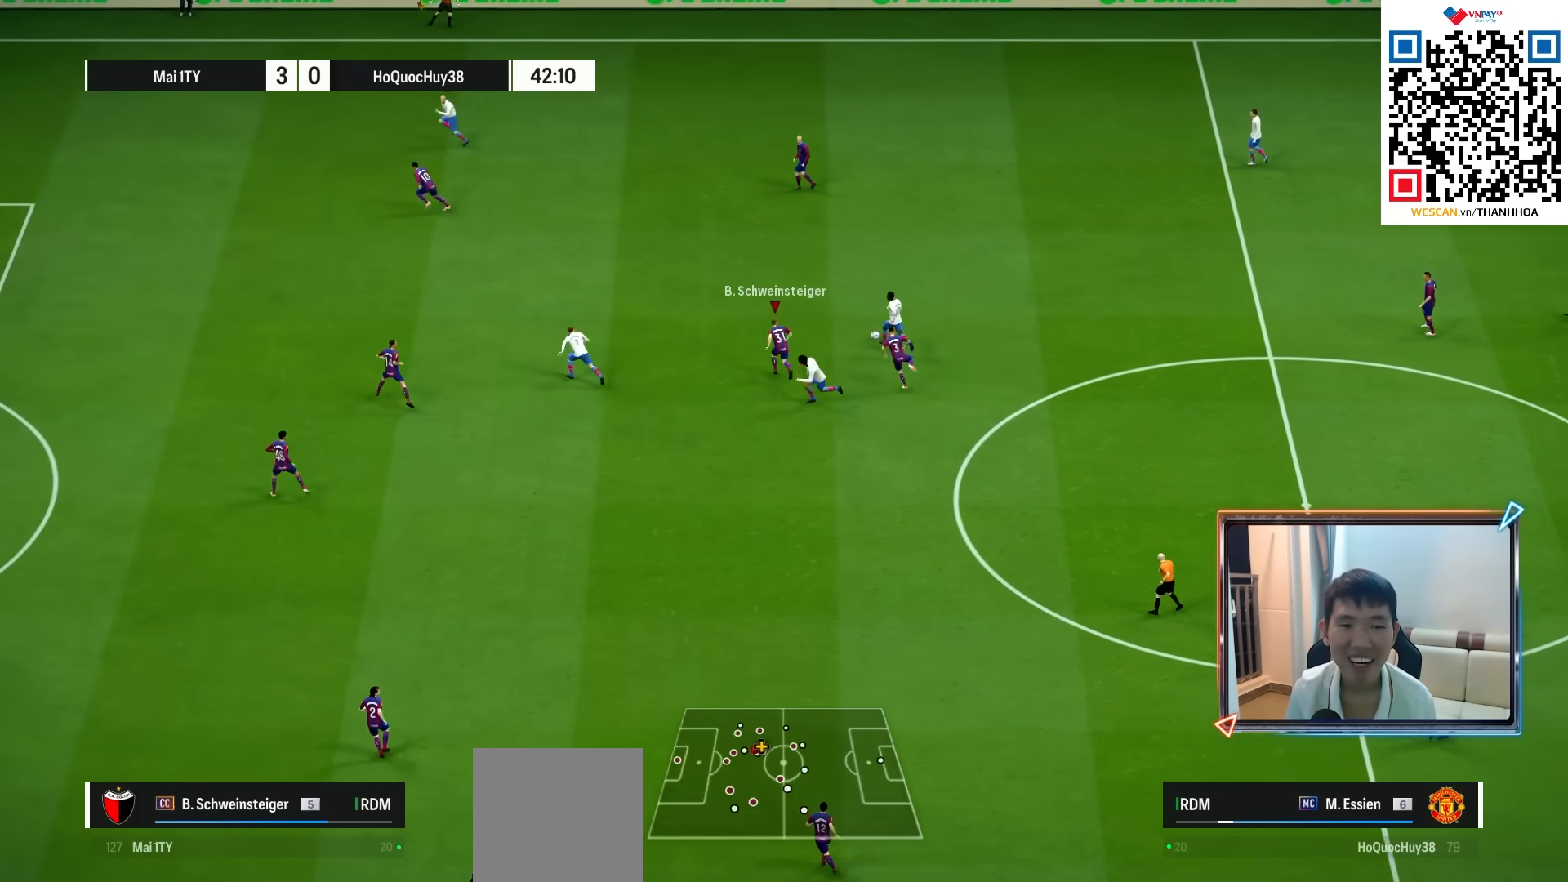
{"buttons": [], "left_stick": "left", "right_stick": "center", "events": [[500, "left_stick", "left"]]}
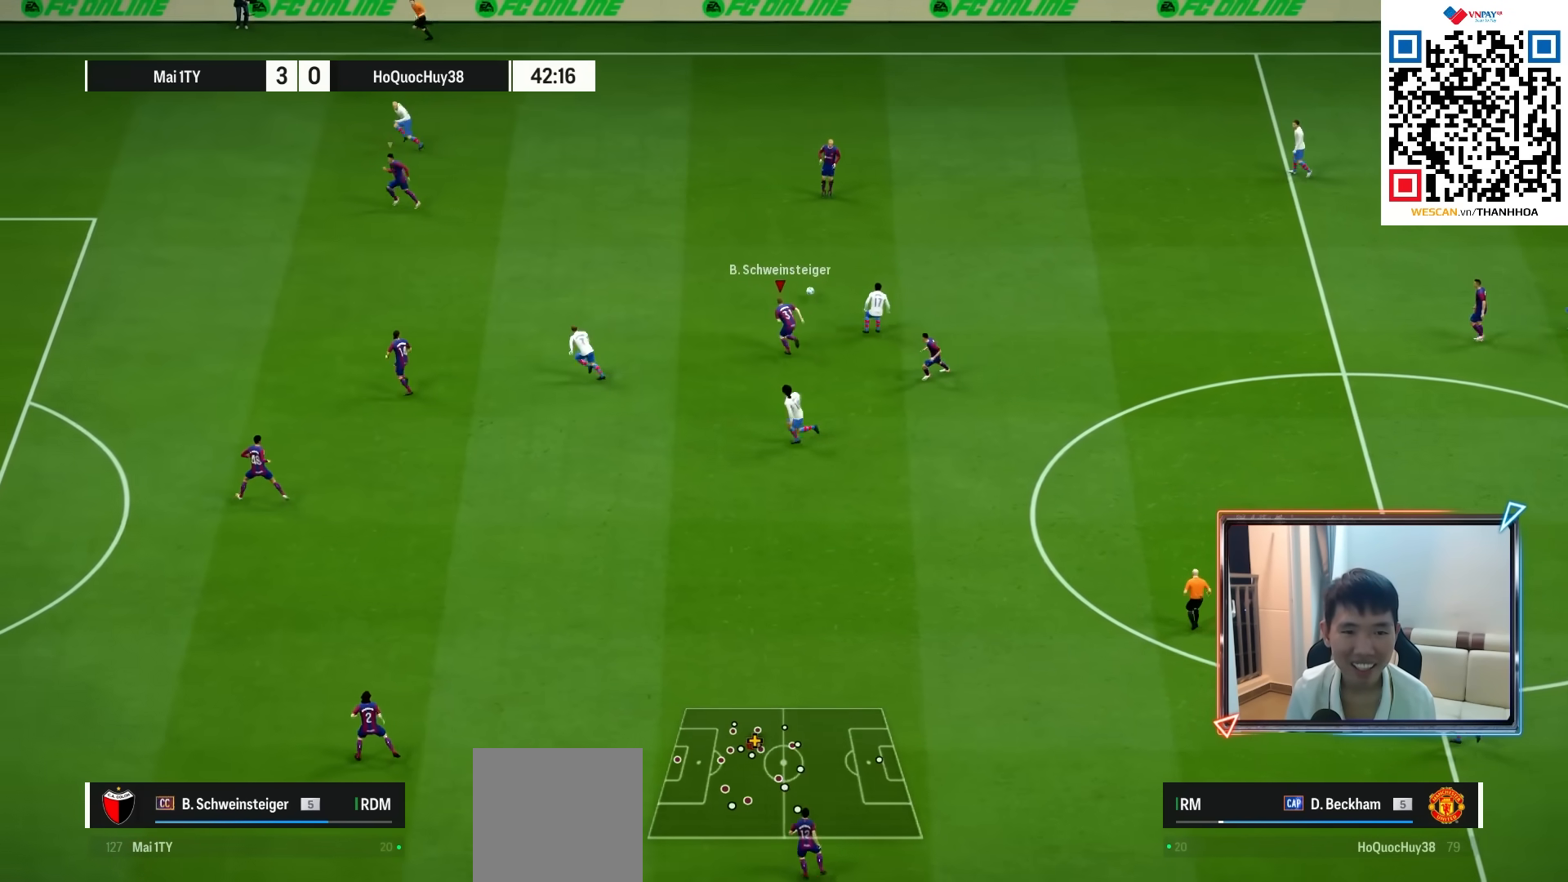
{"buttons": [], "left_stick": "up-right", "right_stick": "center", "events": [[167, "L1", "down"], [233, "left_stick", "up"], [333, "L1", "up"], [333, "left_stick", "up-right"]]}
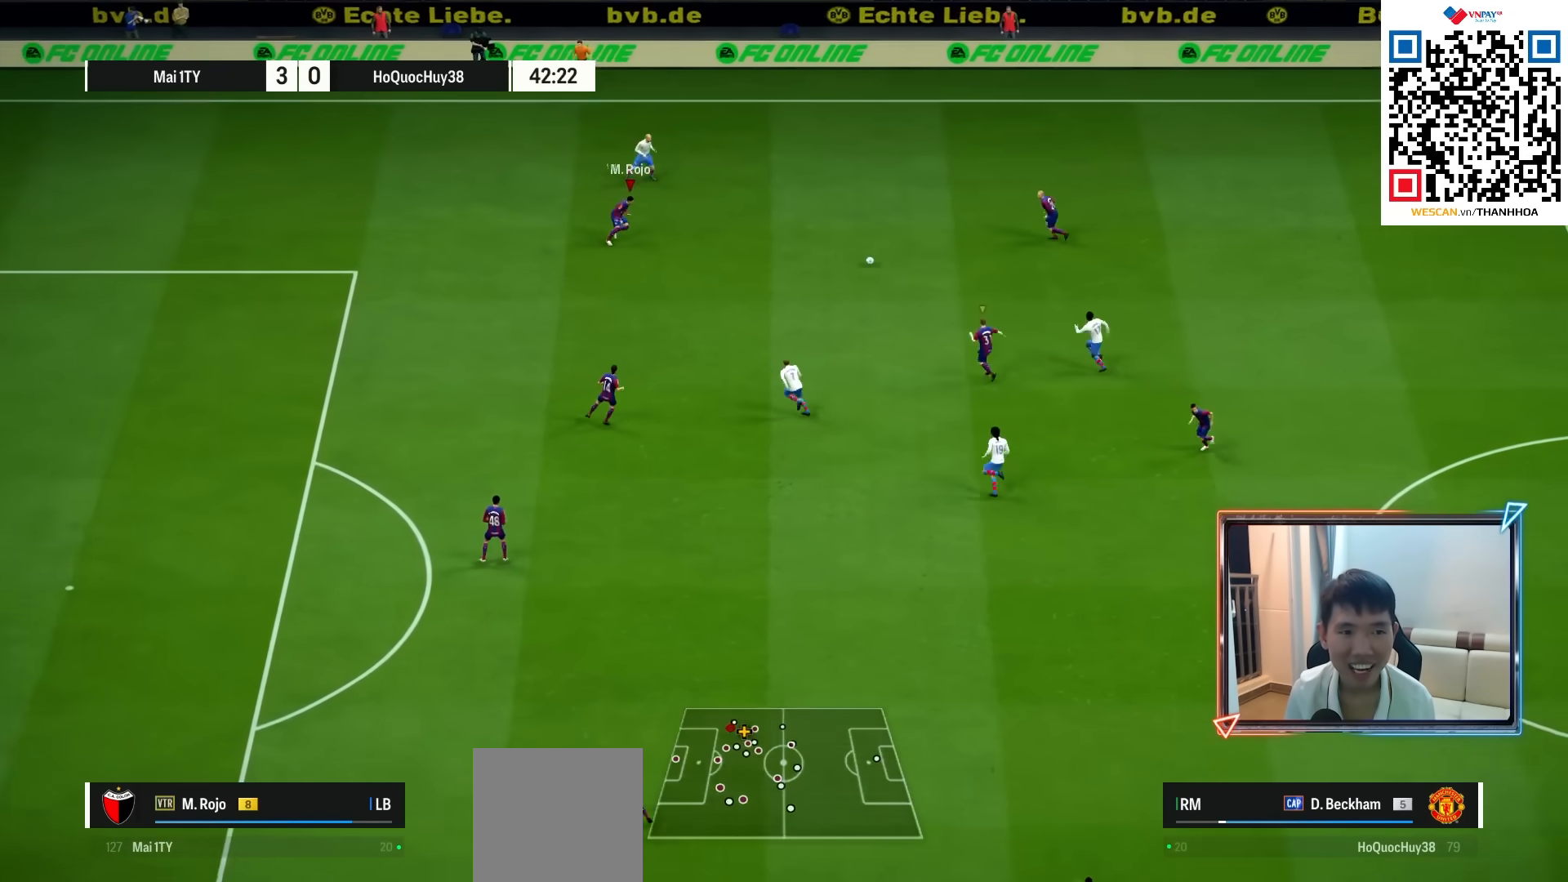
{"buttons": [], "left_stick": "right", "right_stick": "center", "events": [[33, "left_stick", "right"]]}
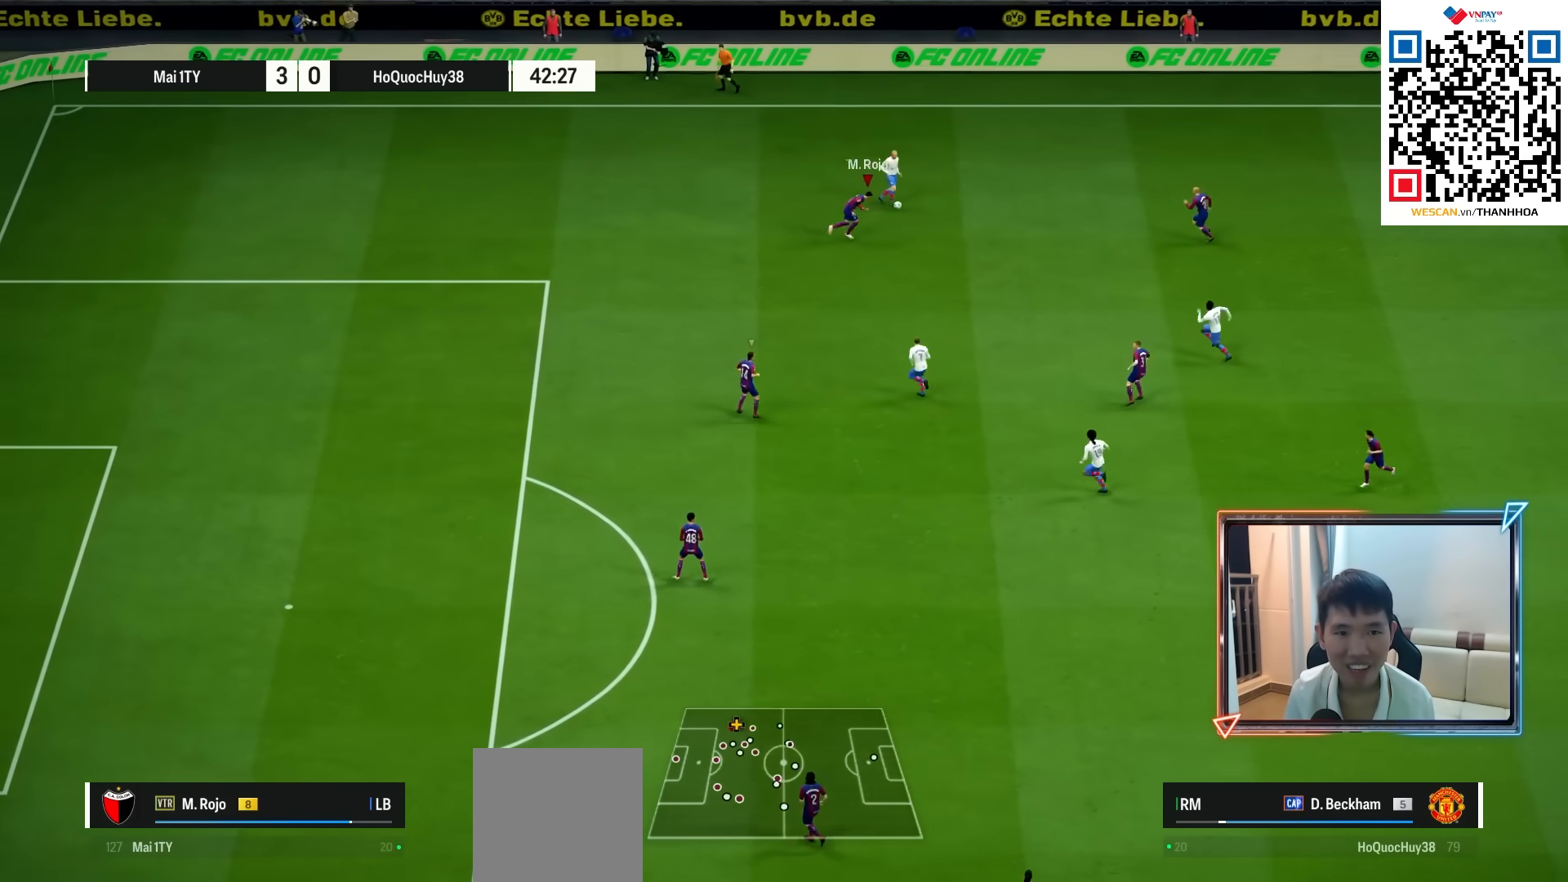
{"buttons": [], "left_stick": "right", "right_stick": "center", "events": [[50, "SQUARE", "down"], [367, "SQUARE", "up"]]}
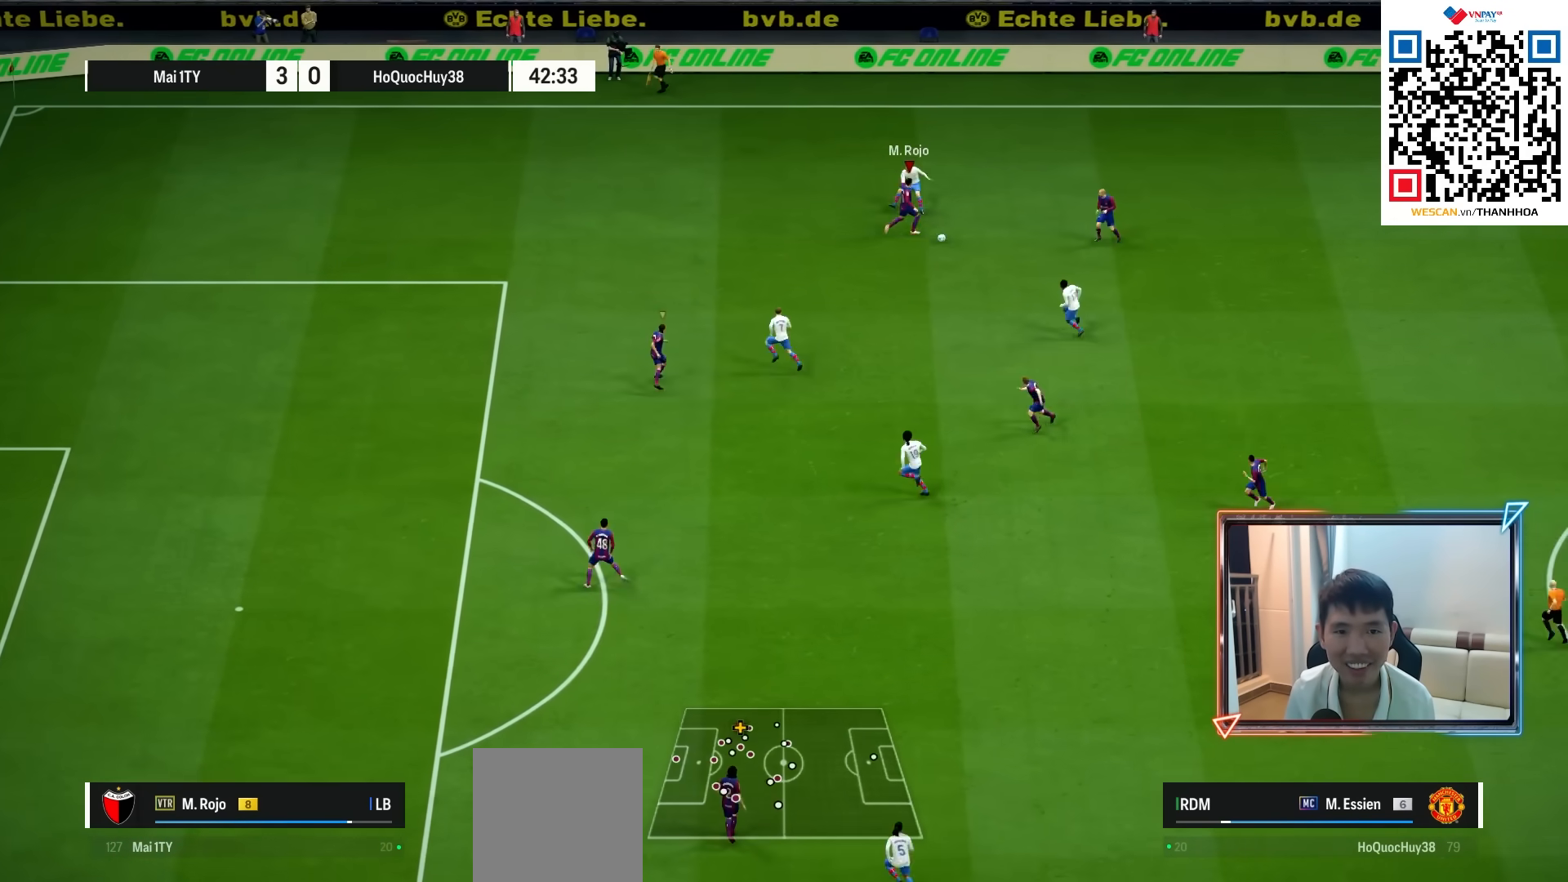
{"buttons": [], "left_stick": "up-left", "right_stick": "center", "events": [[200, "L1", "down"], [233, "left_stick", "up-left"], [317, "L1", "up"]]}
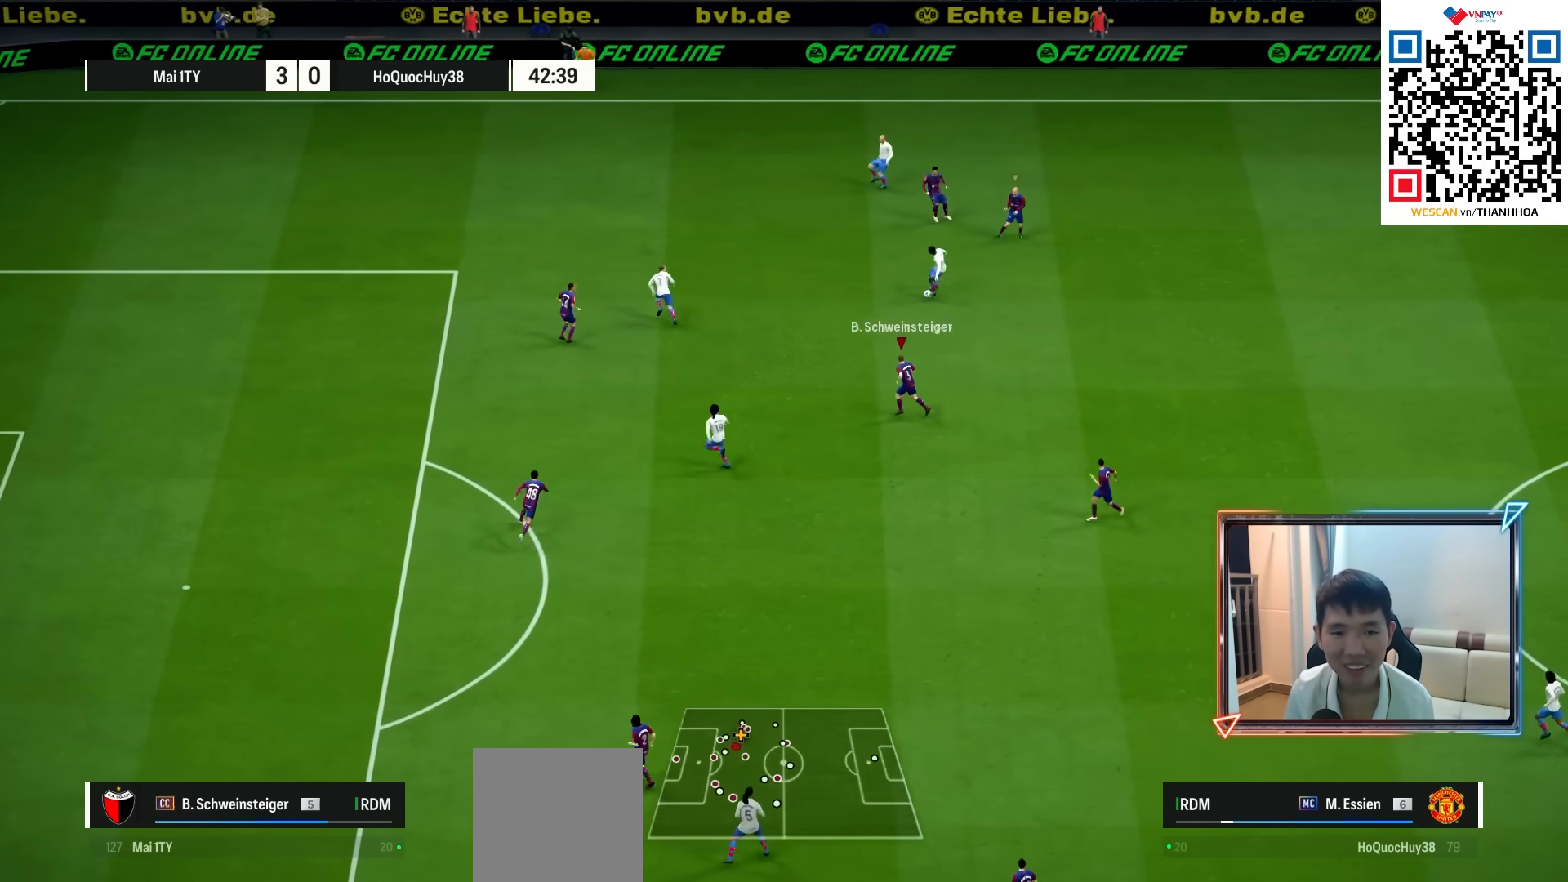
{"buttons": [], "left_stick": "up-left", "right_stick": "center", "events": []}
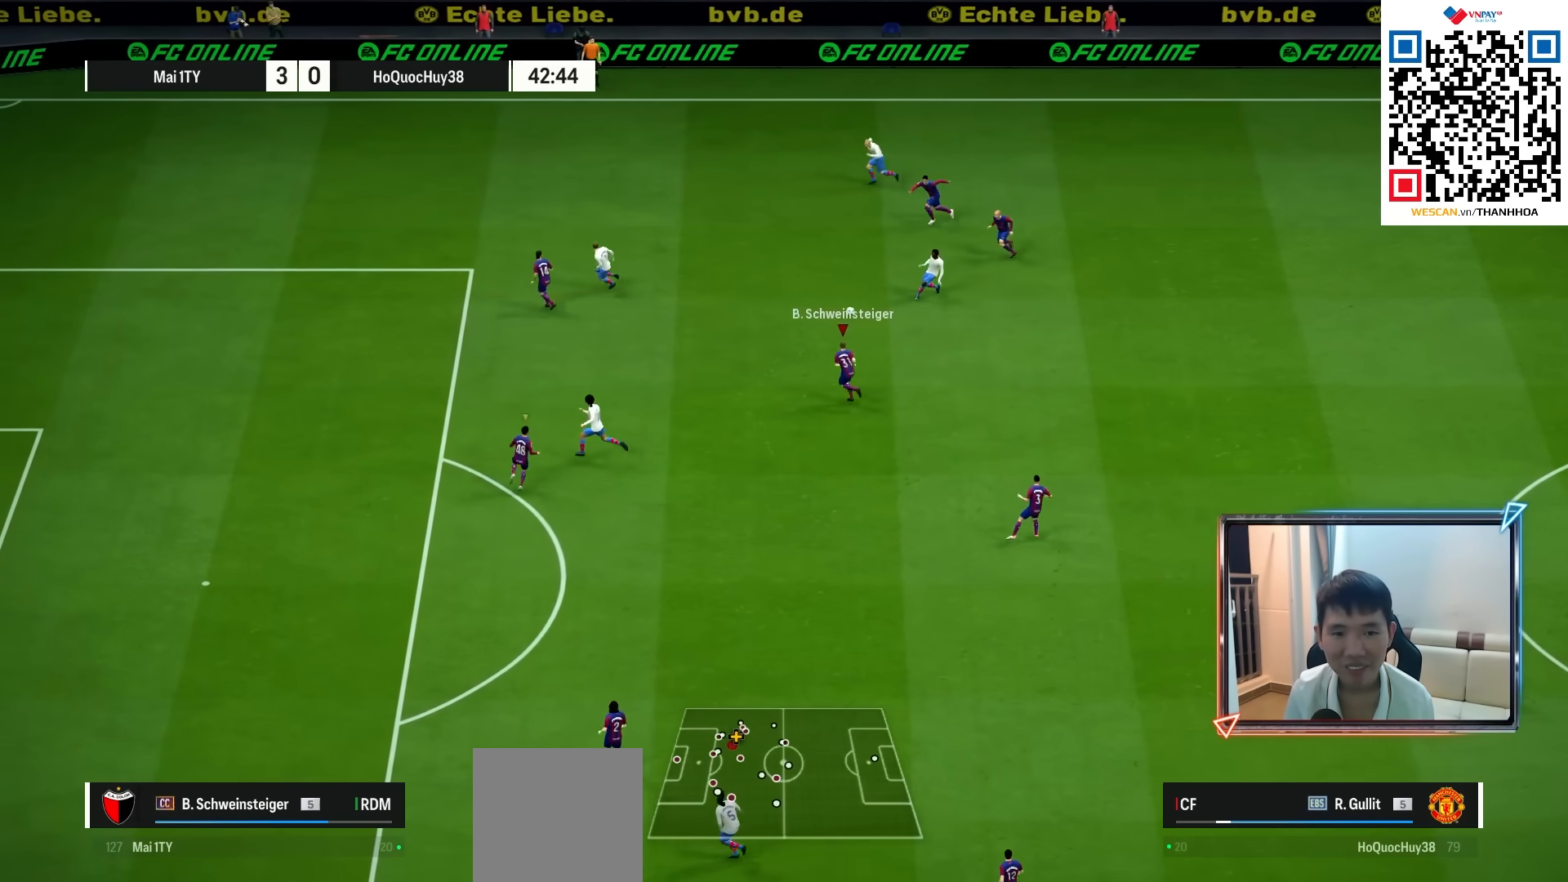
{"buttons": [], "left_stick": "up", "right_stick": "center", "events": [[317, "L1", "down"], [333, "left_stick", "up"], [467, "L1", "up"]]}
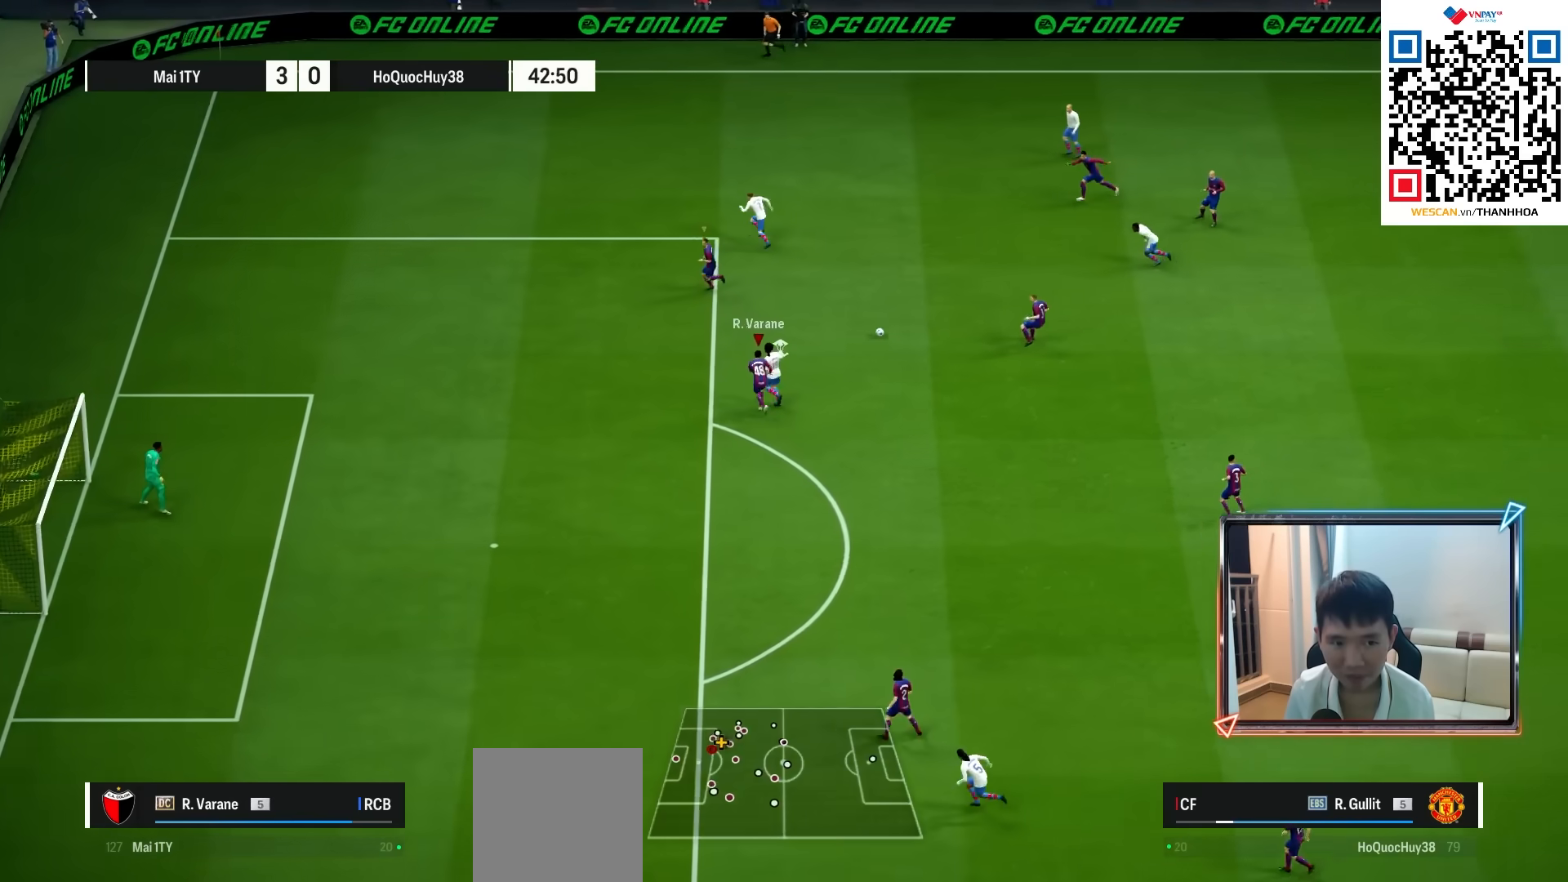
{"buttons": ["CROSS"], "left_stick": "up", "right_stick": "center", "events": [[217, "CROSS", "down"], [283, "L1", "down"], [383, "L1", "up"]]}
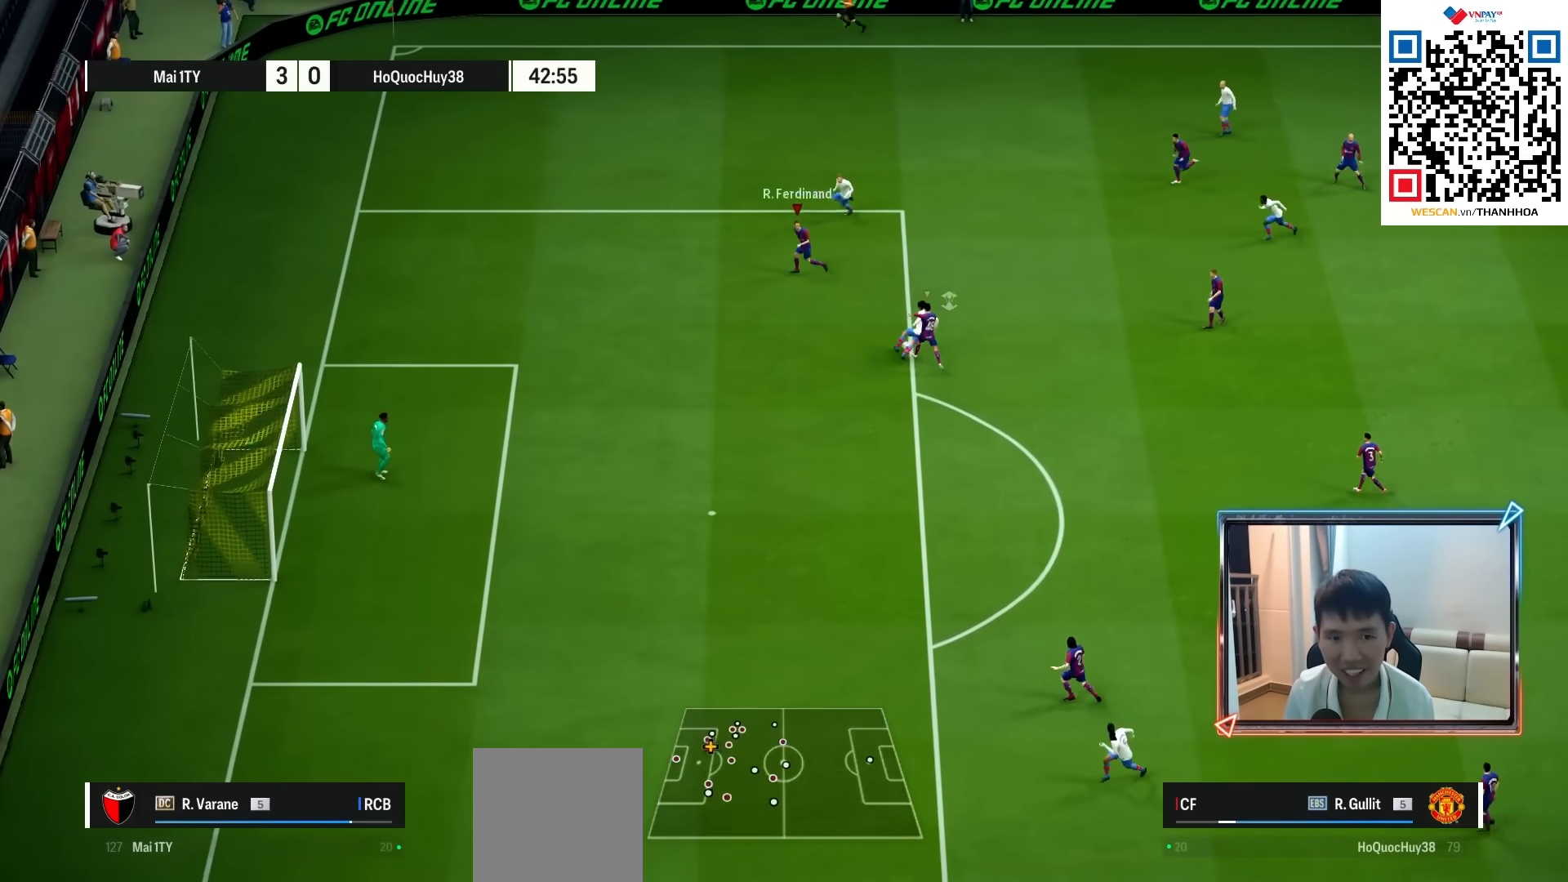
{"buttons": ["CROSS"], "left_stick": "right", "right_stick": "center", "events": [[333, "left_stick", "up-right"], [500, "left_stick", "right"]]}
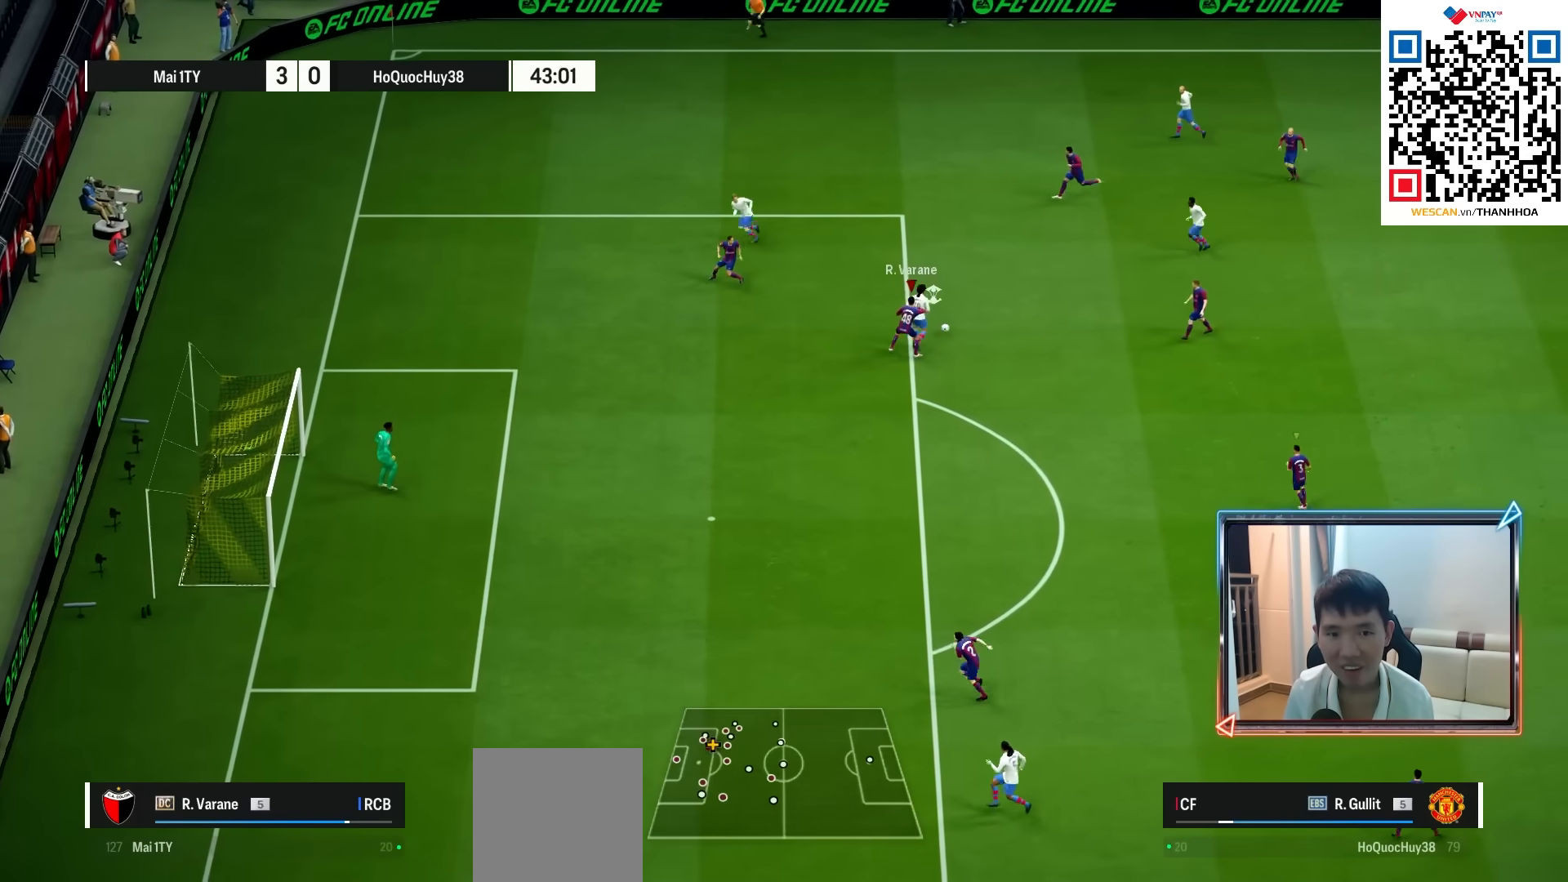
{"buttons": [], "left_stick": "right", "right_stick": "center", "events": [[83, "CROSS", "up"]]}
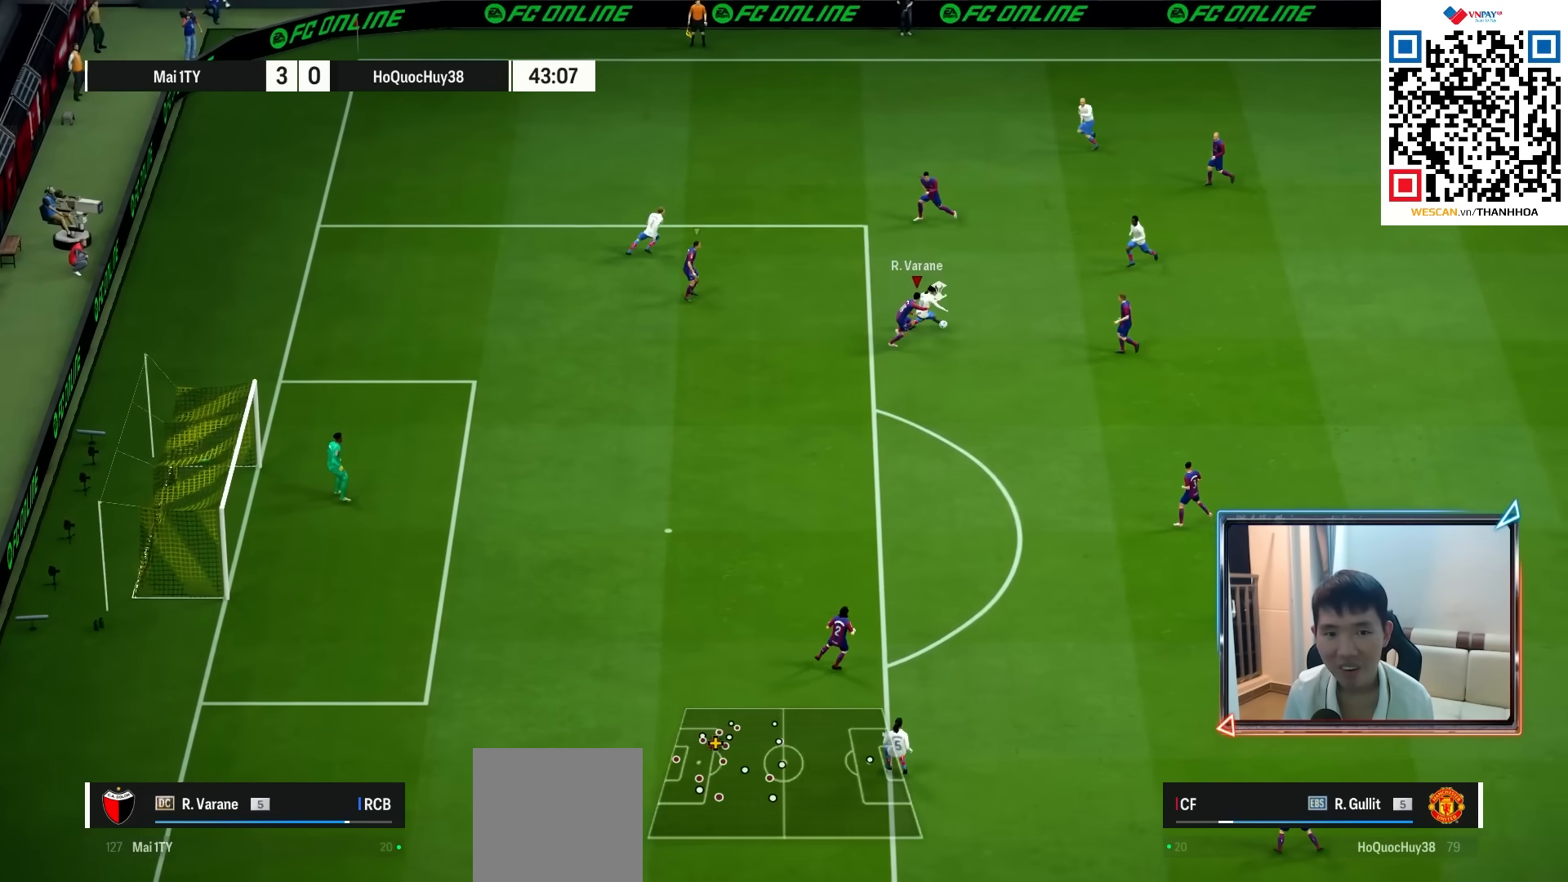
{"buttons": [], "left_stick": "right", "right_stick": "center", "events": [[133, "SQUARE", "down"], [283, "SQUARE", "up"]]}
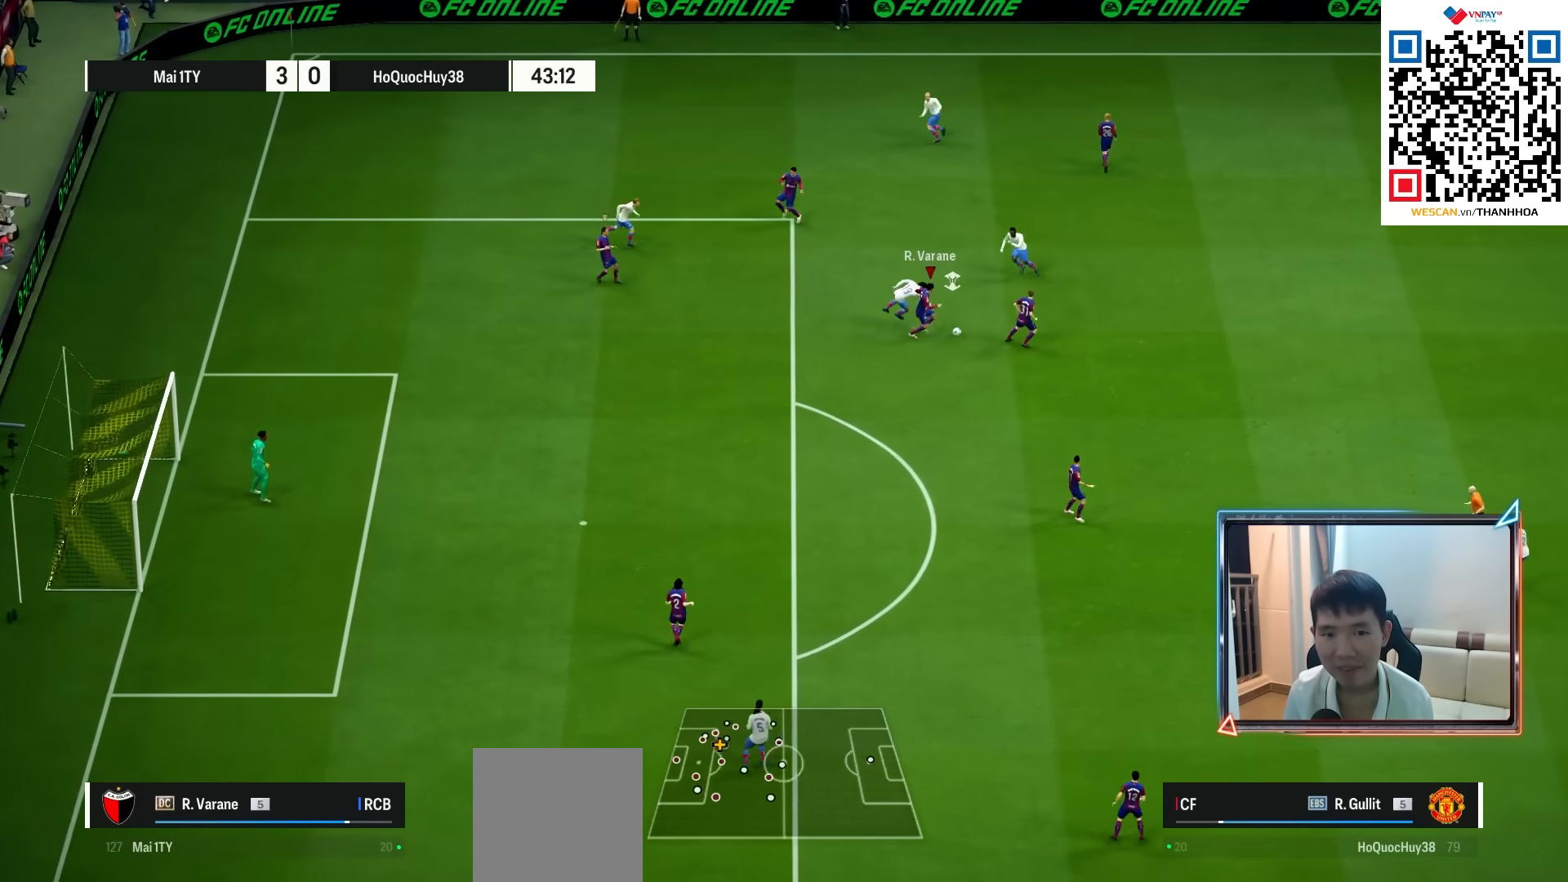
{"buttons": [], "left_stick": "right", "right_stick": "center", "events": []}
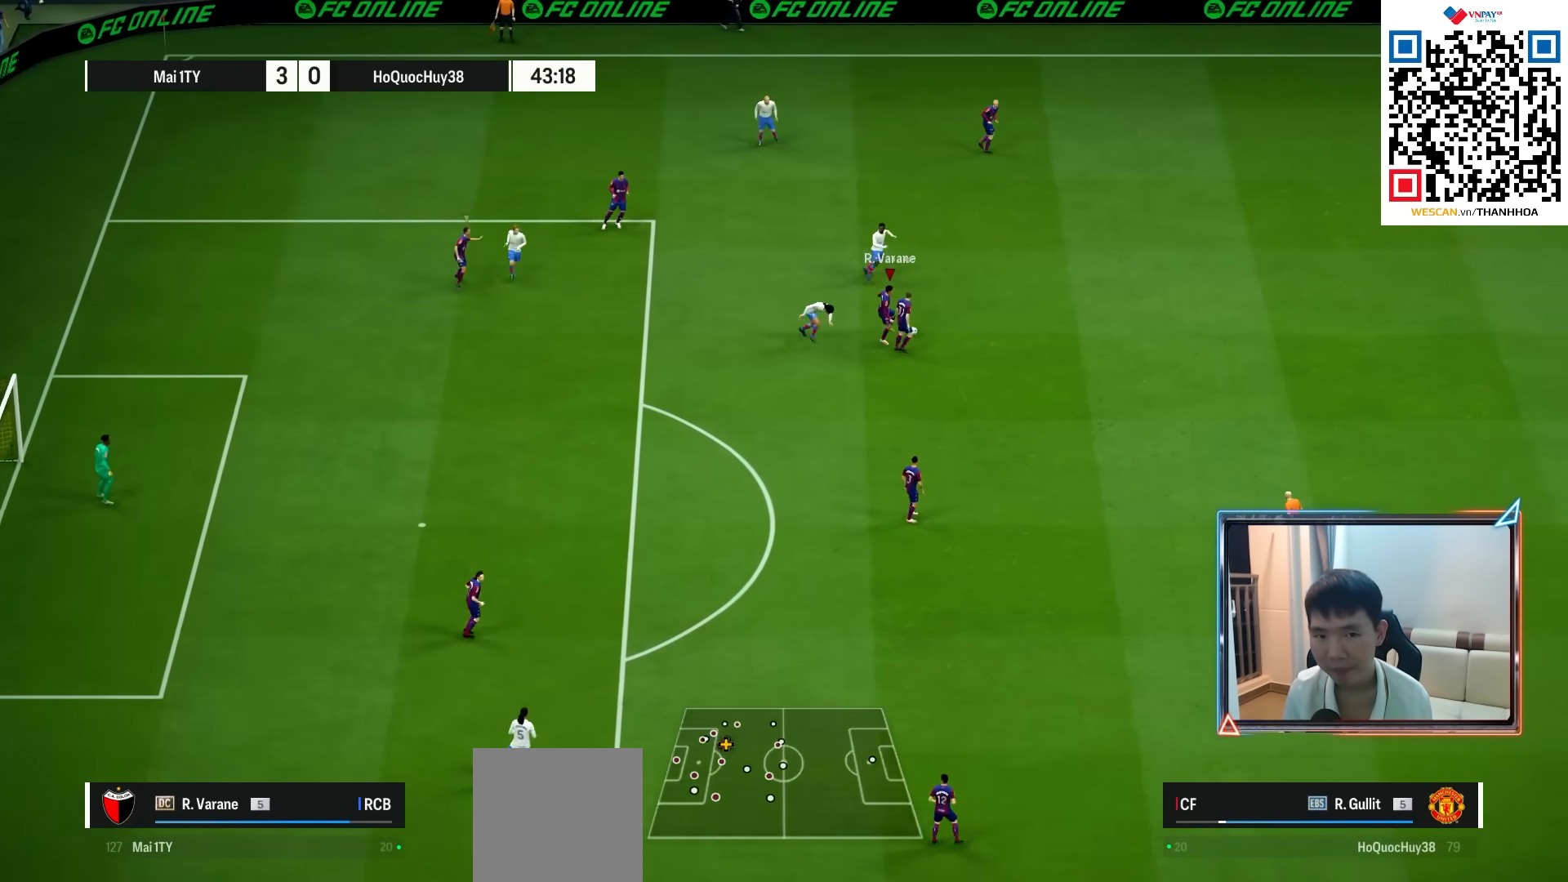
{"buttons": [], "left_stick": "right", "right_stick": "center", "events": []}
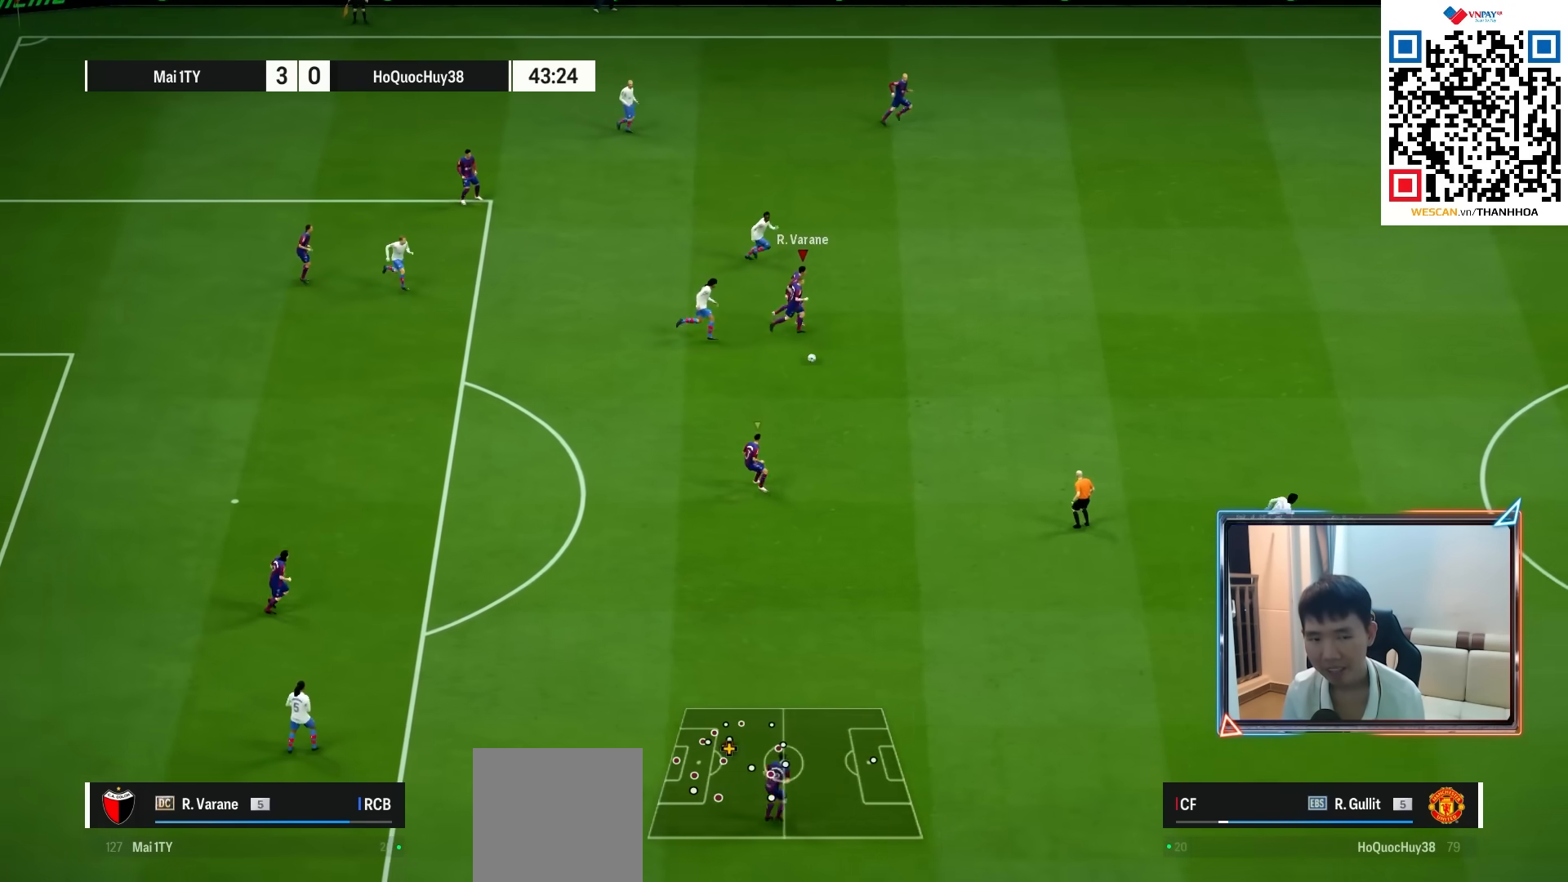
{"buttons": [], "left_stick": "down-right", "right_stick": "center", "events": [[217, "L1", "down"], [367, "L1", "up"], [433, "left_stick", "down-right"]]}
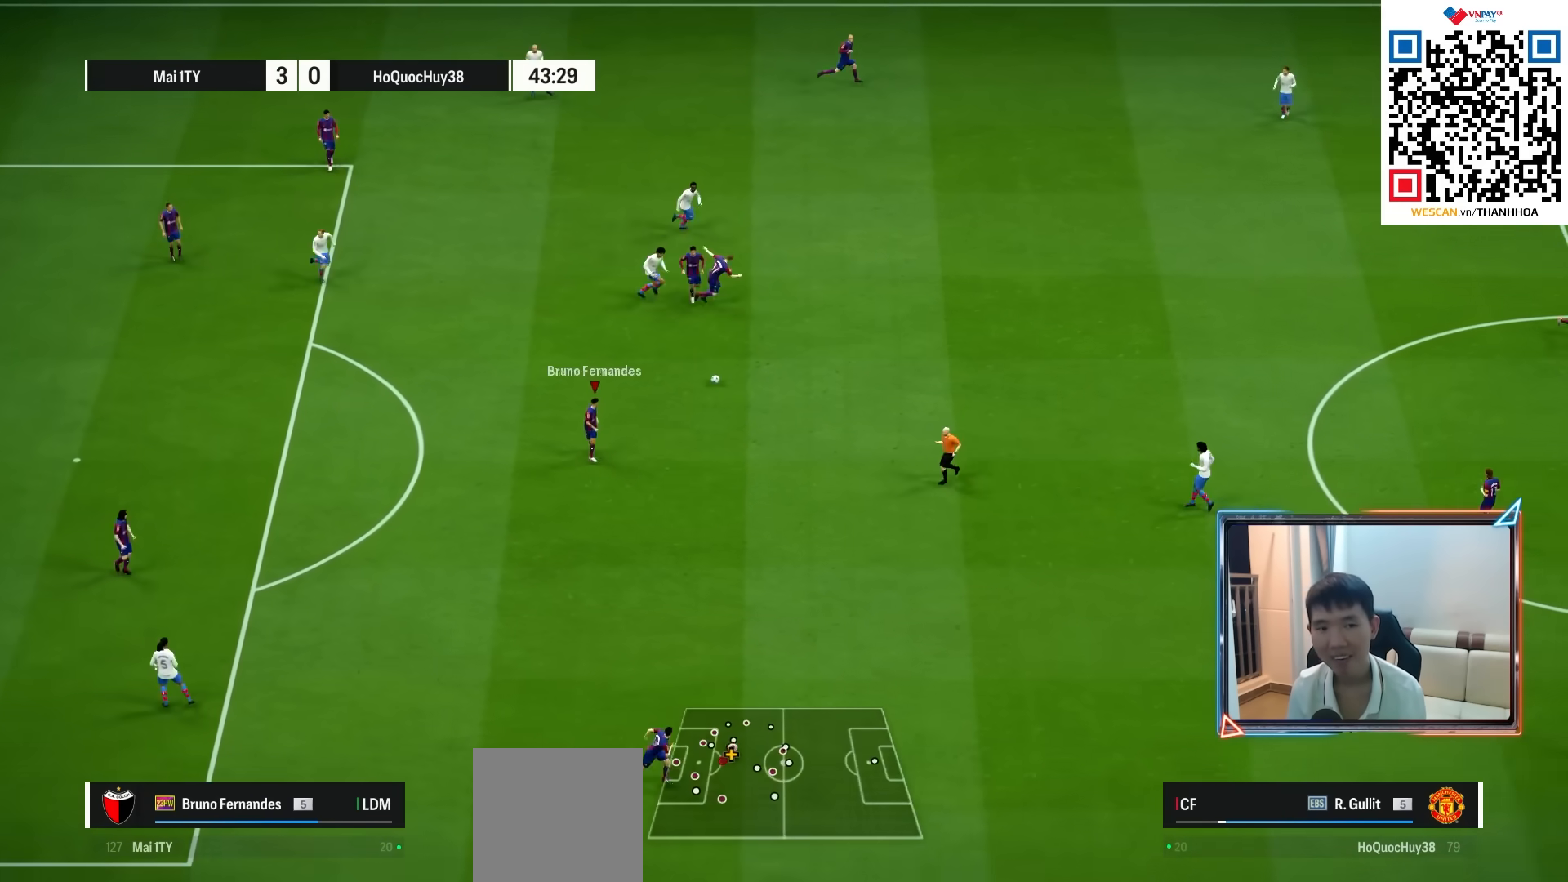
{"buttons": [], "left_stick": "down-right", "right_stick": "center", "events": []}
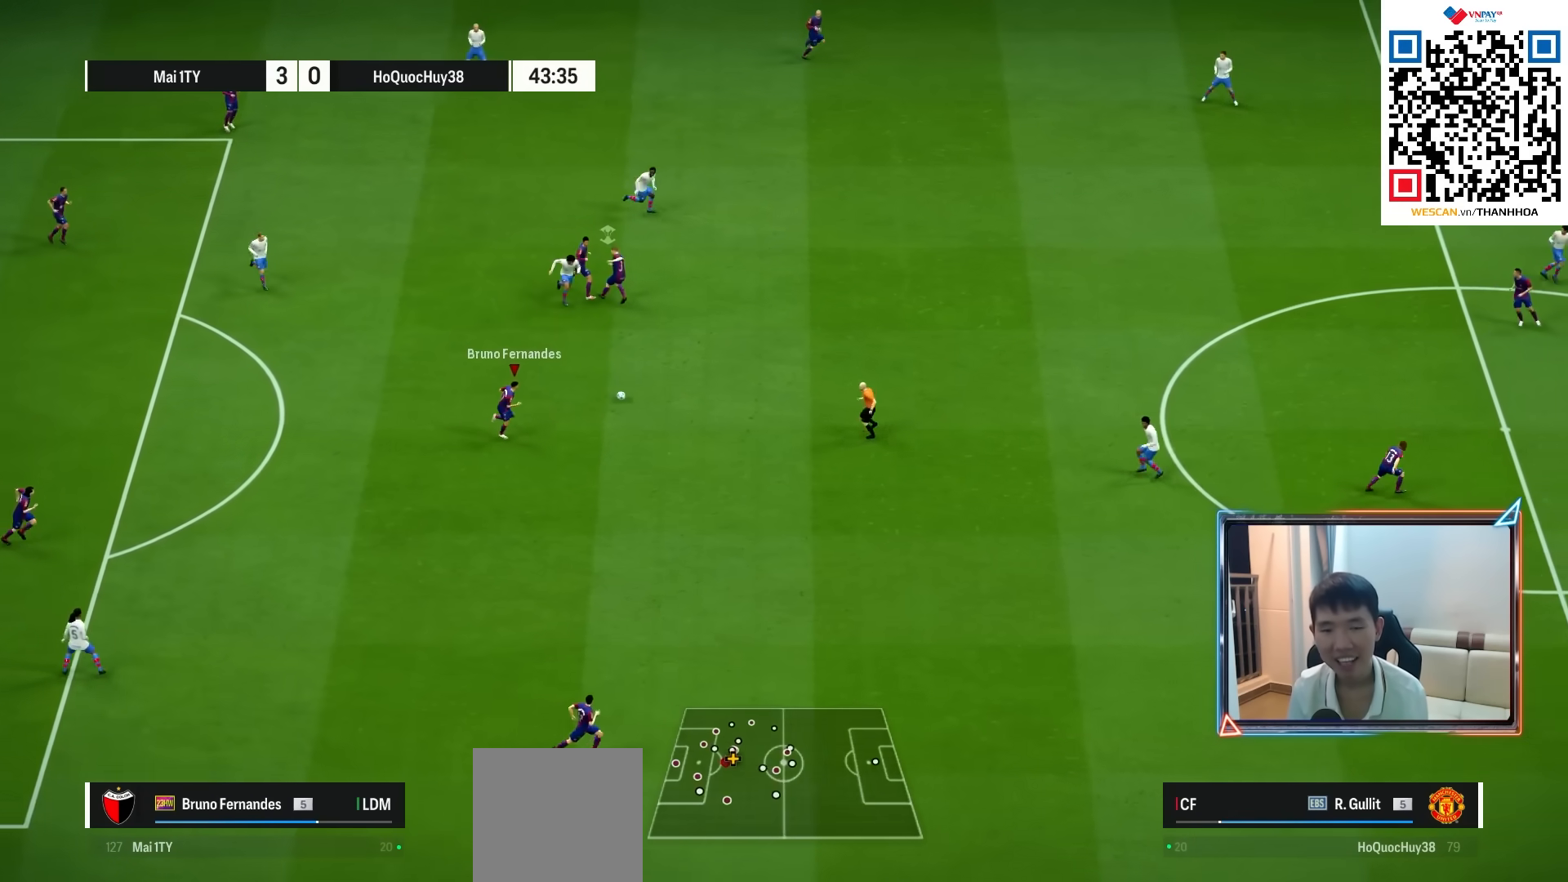
{"buttons": [], "left_stick": "down-right", "right_stick": "center", "events": []}
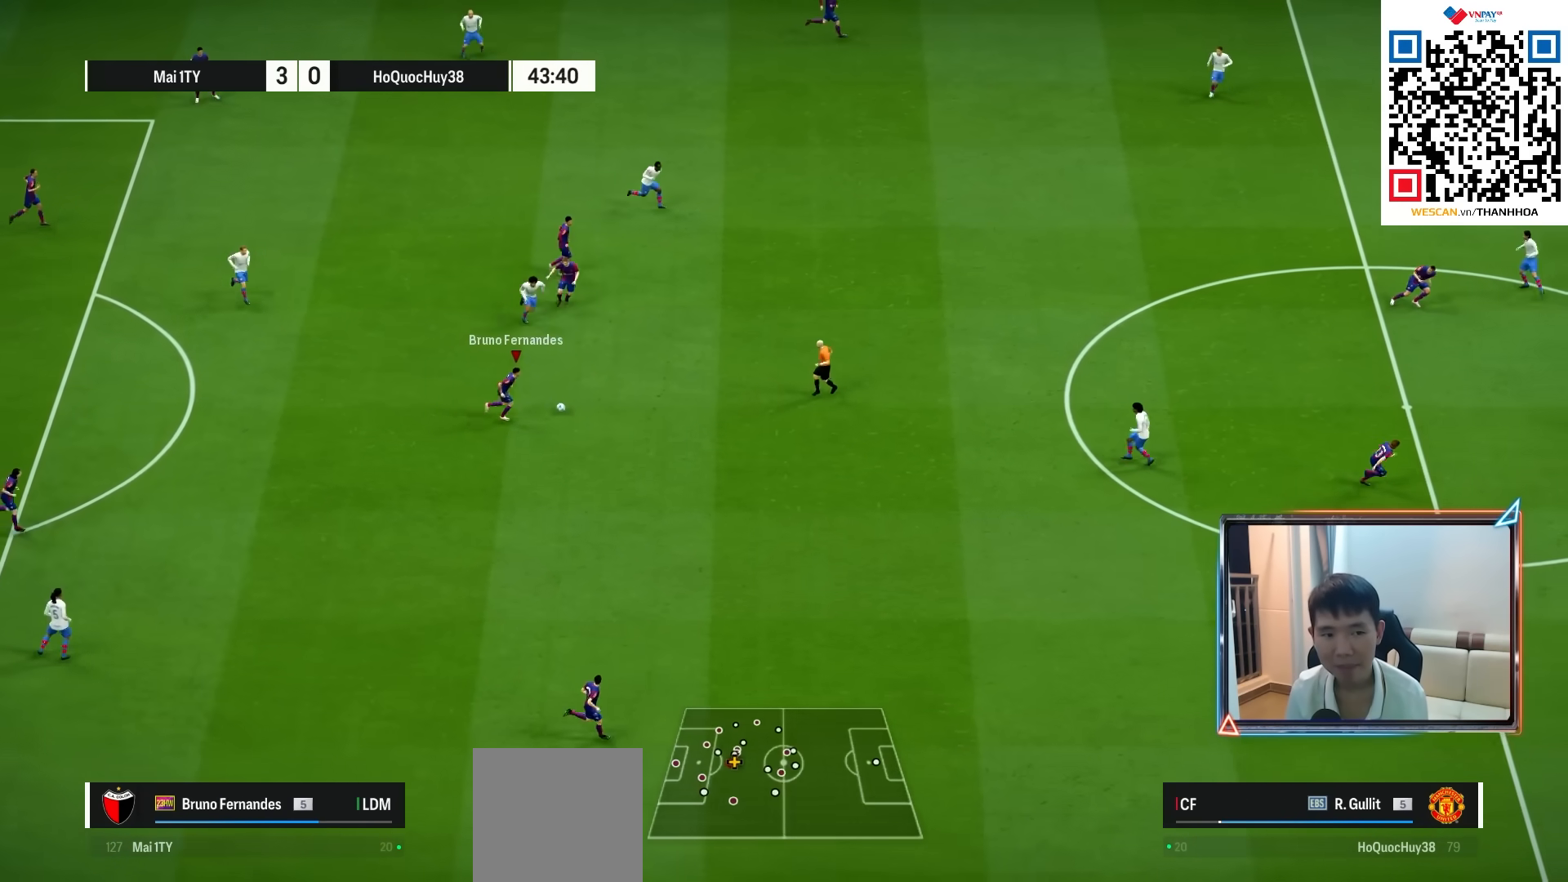
{"buttons": [], "left_stick": "down-right", "right_stick": "center", "events": []}
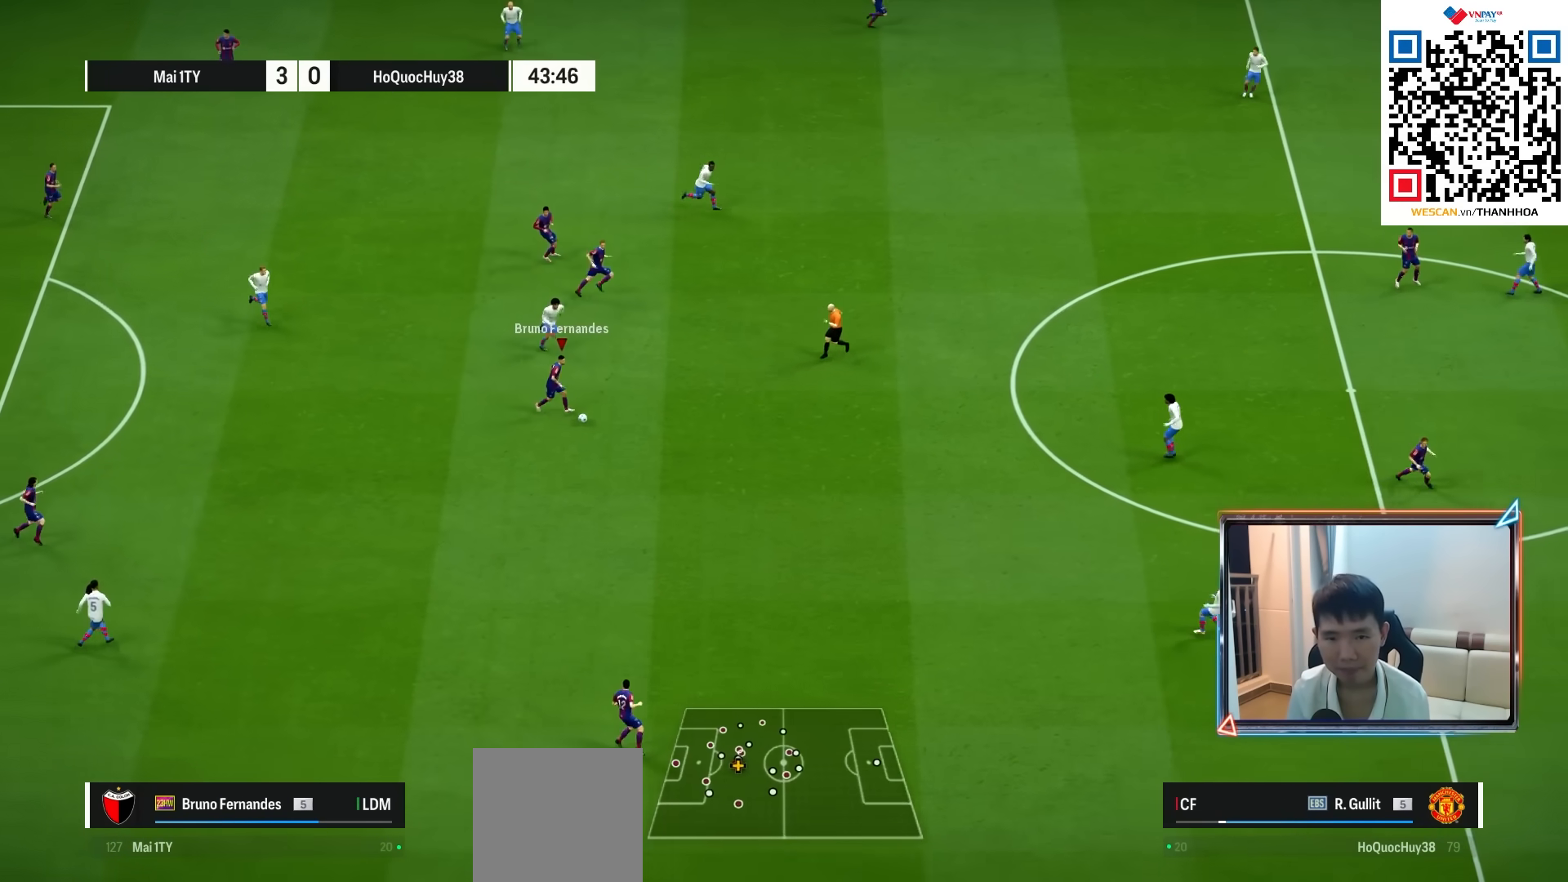
{"buttons": [], "left_stick": "right", "right_stick": "center", "events": [[200, "CROSS", "down"], [333, "left_stick", "right"], [400, "CROSS", "up"]]}
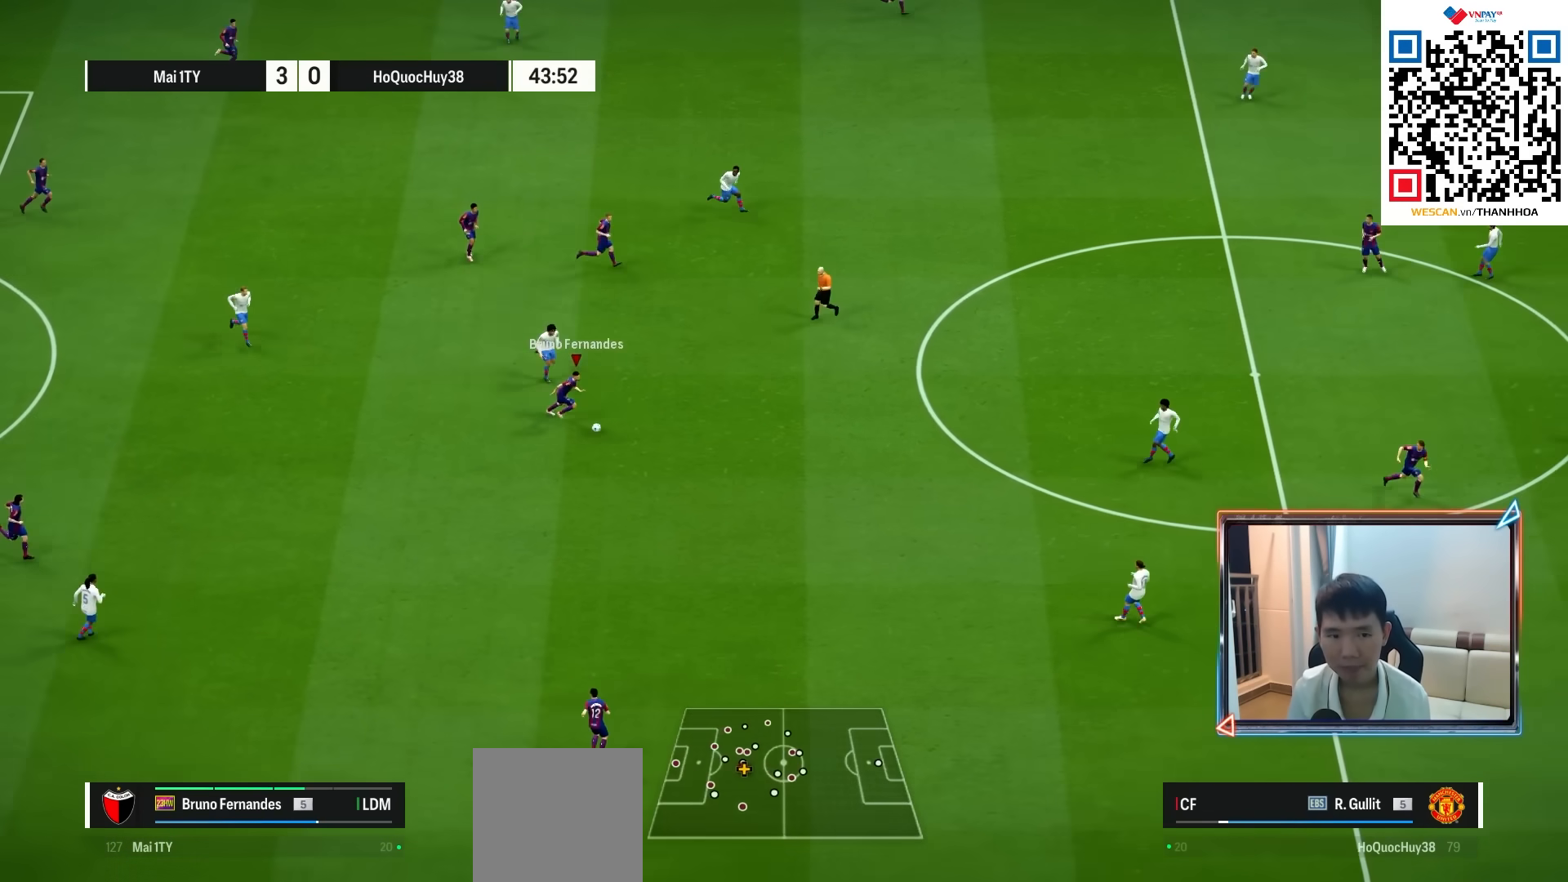
{"buttons": [], "left_stick": "center", "right_stick": "center", "events": [[383, "left_stick", "center"]]}